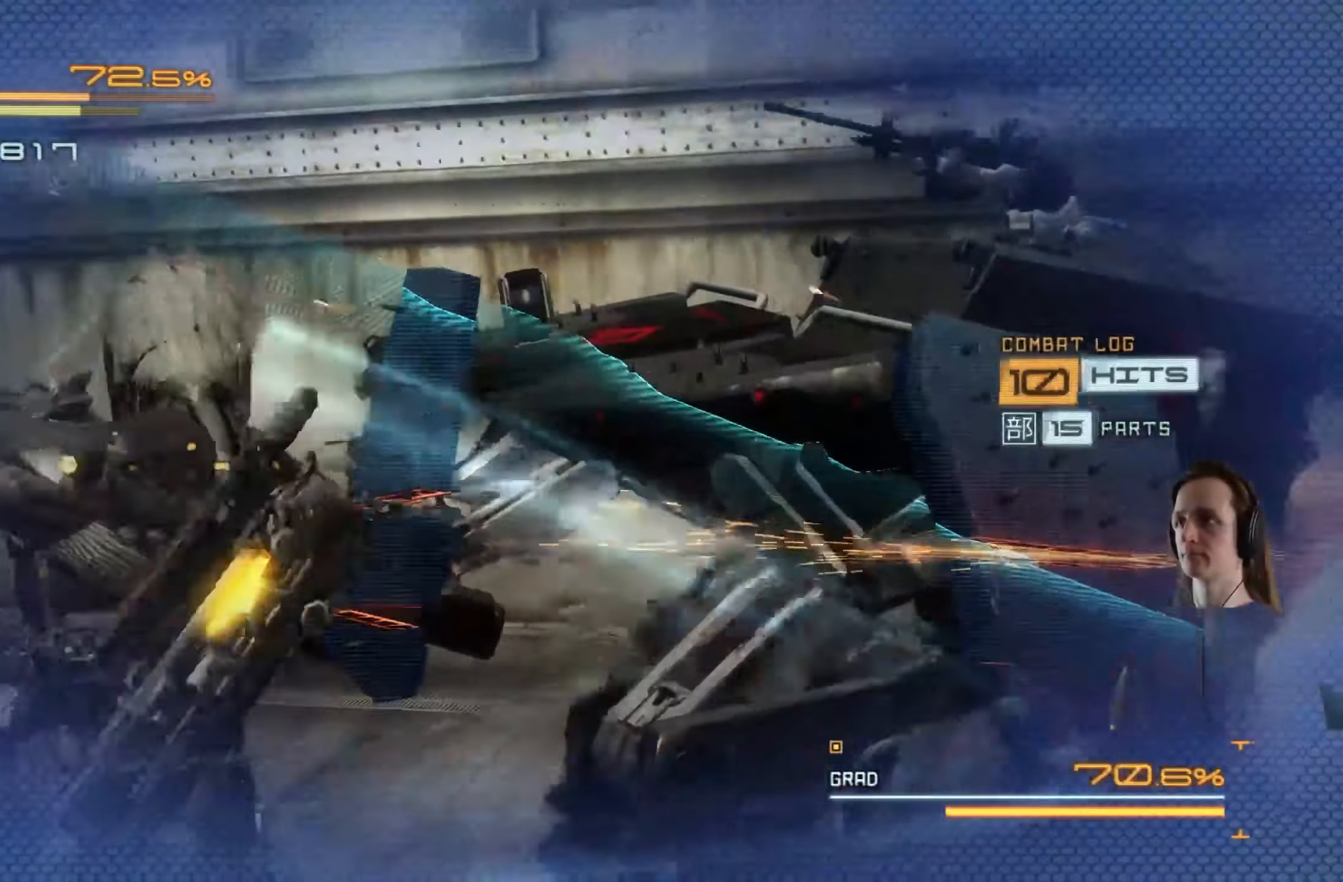
Gameplay with a controller (Xbox layout); each line is a JSON object with the inputs held at the frame after it. "events" lists button and stick changes between this image and that frame as [ms after this image, input, new state], when the widget could be followed in between. Not read: R3.
{"buttons": ["L2"], "left_stick": "right", "right_stick": "center", "events": [[17, "left_stick", "right"], [67, "X", "down"], [167, "X", "up"], [183, "left_stick", "center"], [233, "X", "down"], [283, "left_stick", "left"], [350, "X", "up"], [400, "left_stick", "right"], [417, "X", "down"], [500, "X", "up"]]}
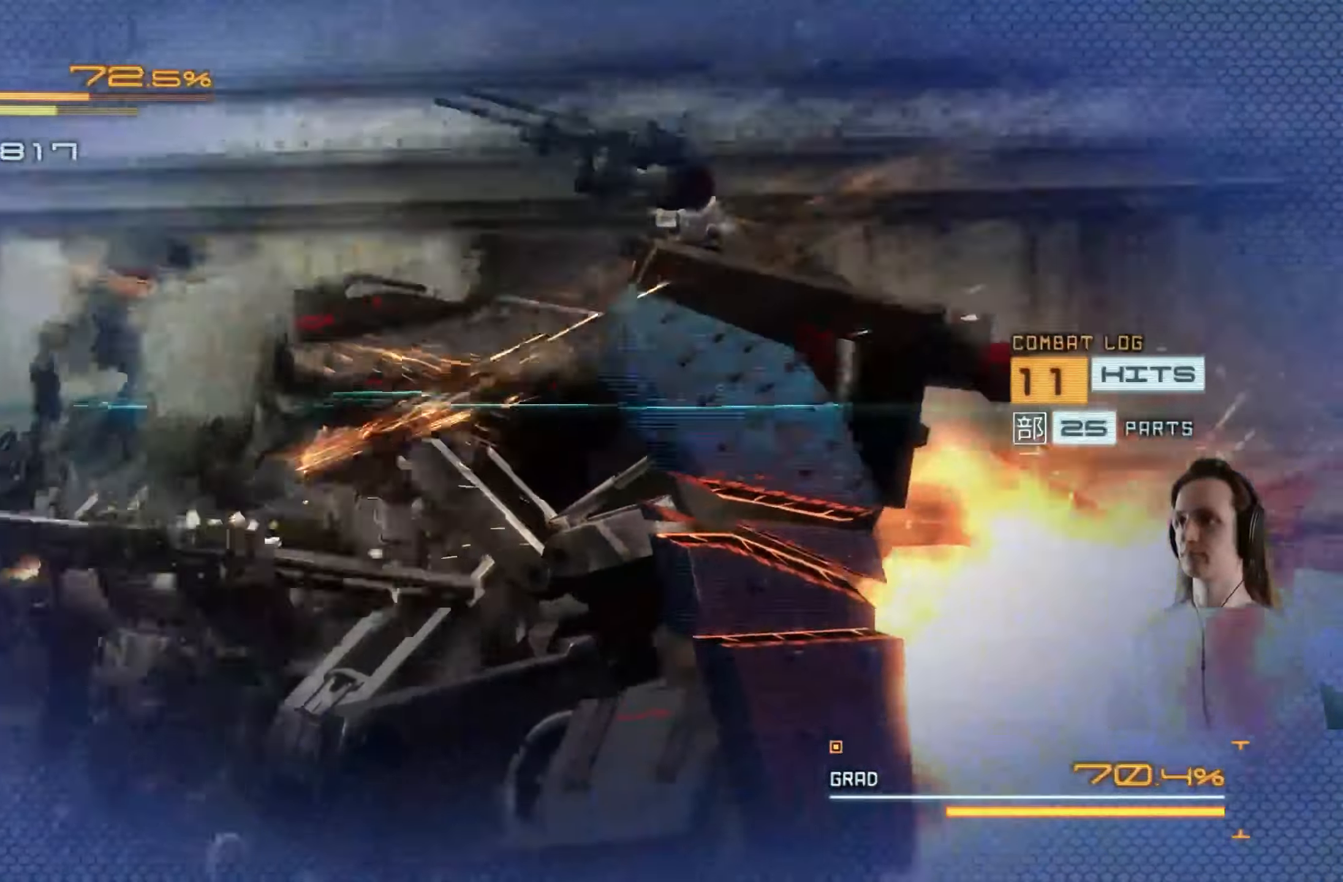
{"buttons": ["Y", "L2"], "left_stick": "down", "right_stick": "center", "events": [[83, "left_stick", "center"], [100, "Y", "down"], [217, "Y", "up"], [250, "Y", "down"], [367, "Y", "up"], [417, "left_stick", "down"], [434, "Y", "down"]]}
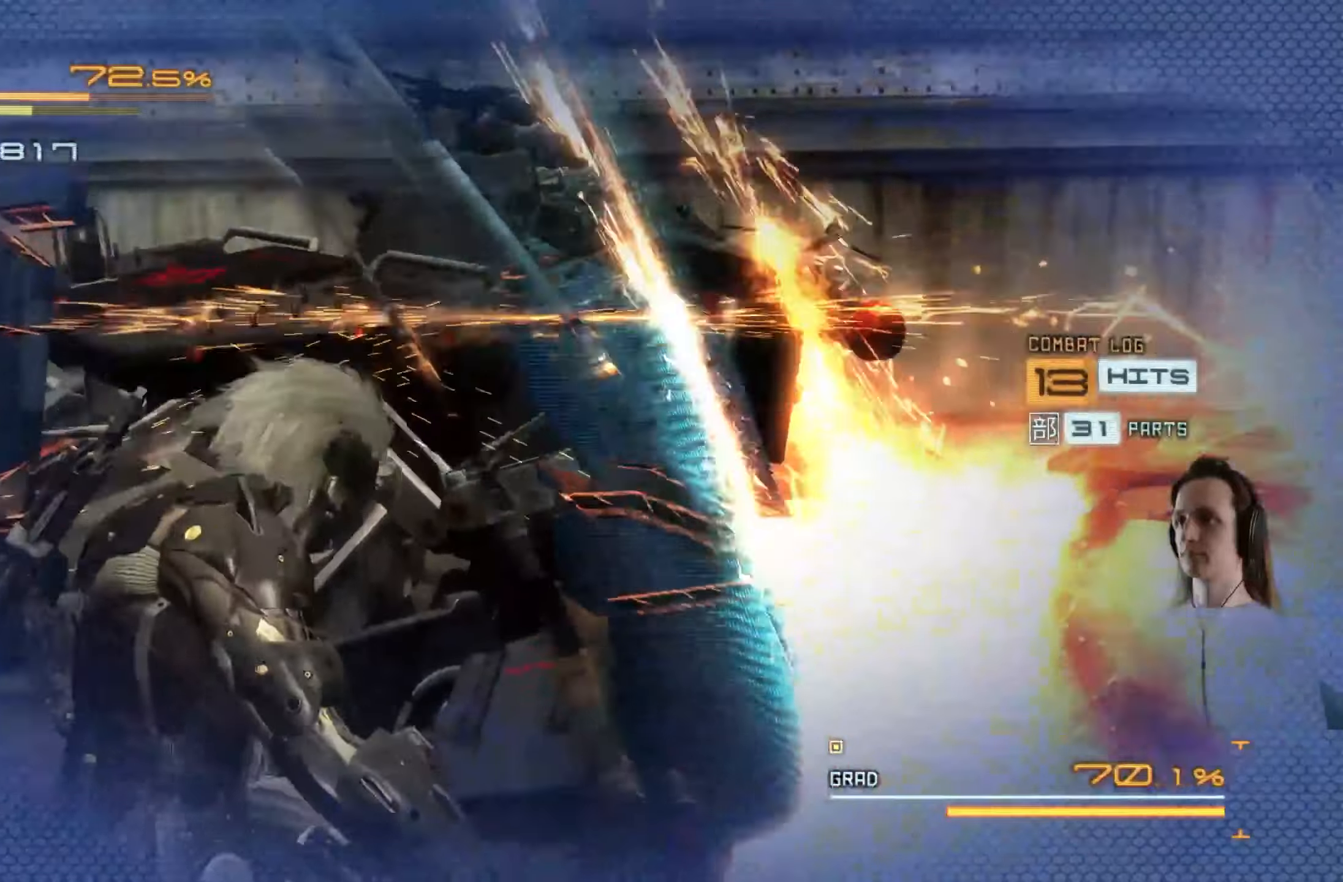
{"buttons": ["Y"], "left_stick": "center", "right_stick": "center", "events": [[50, "Y", "up"], [100, "left_stick", "center"], [117, "Y", "down"], [217, "left_stick", "left"], [234, "Y", "up"], [284, "Y", "down"], [367, "left_stick", "center"], [384, "L2", "up"], [400, "Y", "up"], [450, "Y", "down"]]}
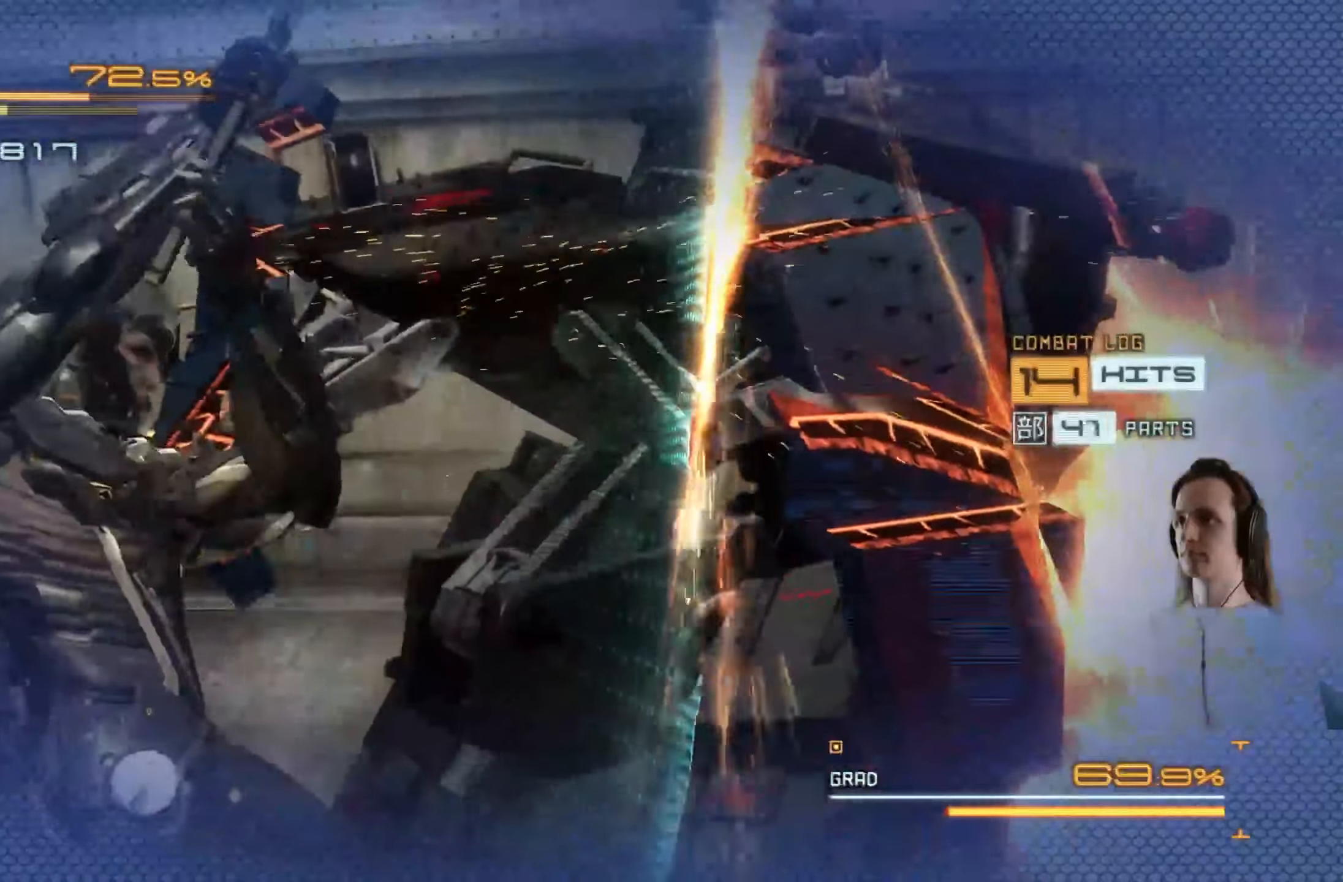
{"buttons": [], "left_stick": "up", "right_stick": "center", "events": [[67, "Y", "up"], [134, "X", "down"], [234, "left_stick", "up"], [267, "X", "up"], [300, "left_stick", "center"], [434, "left_stick", "up"]]}
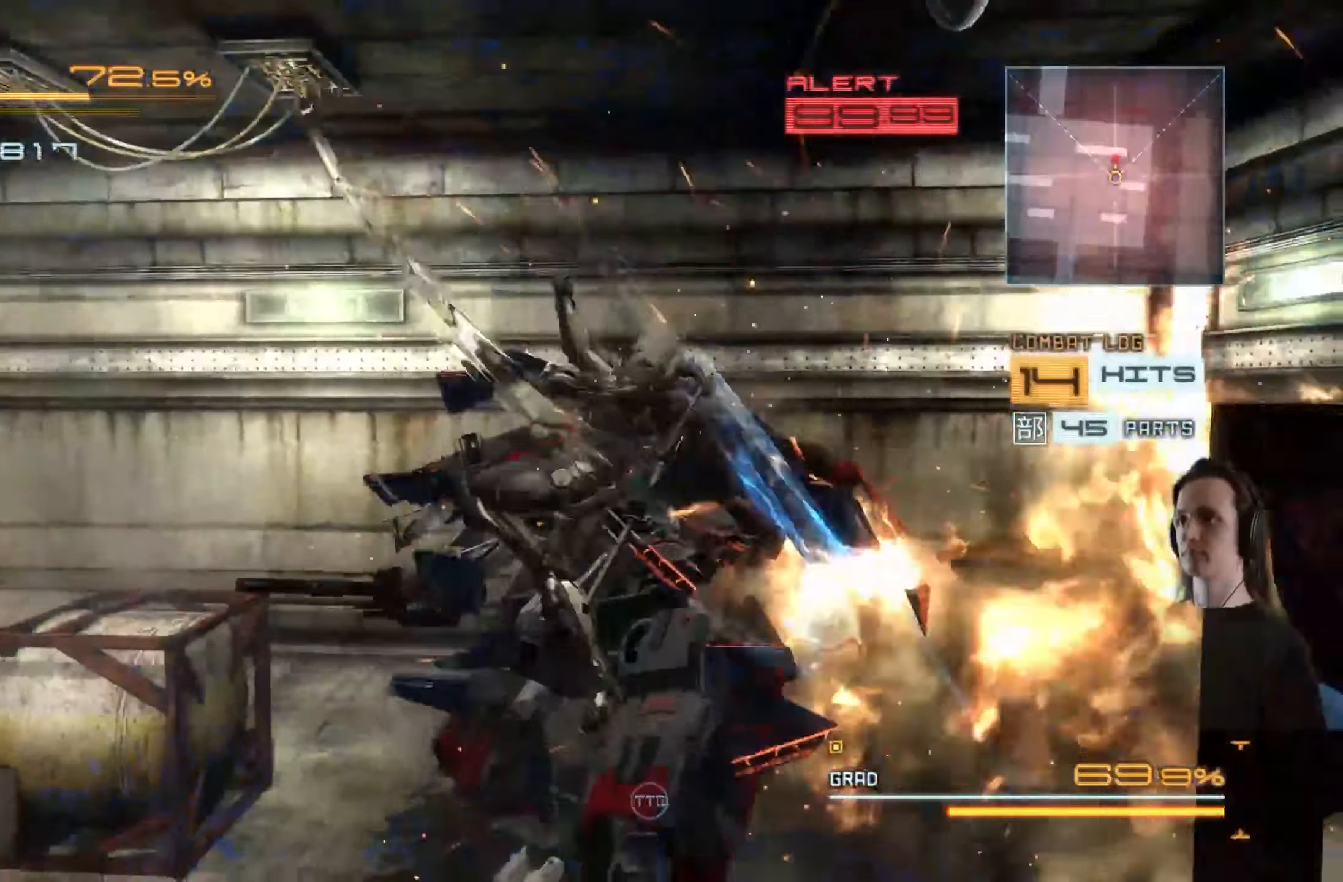
{"buttons": [], "left_stick": "up", "right_stick": "center", "events": []}
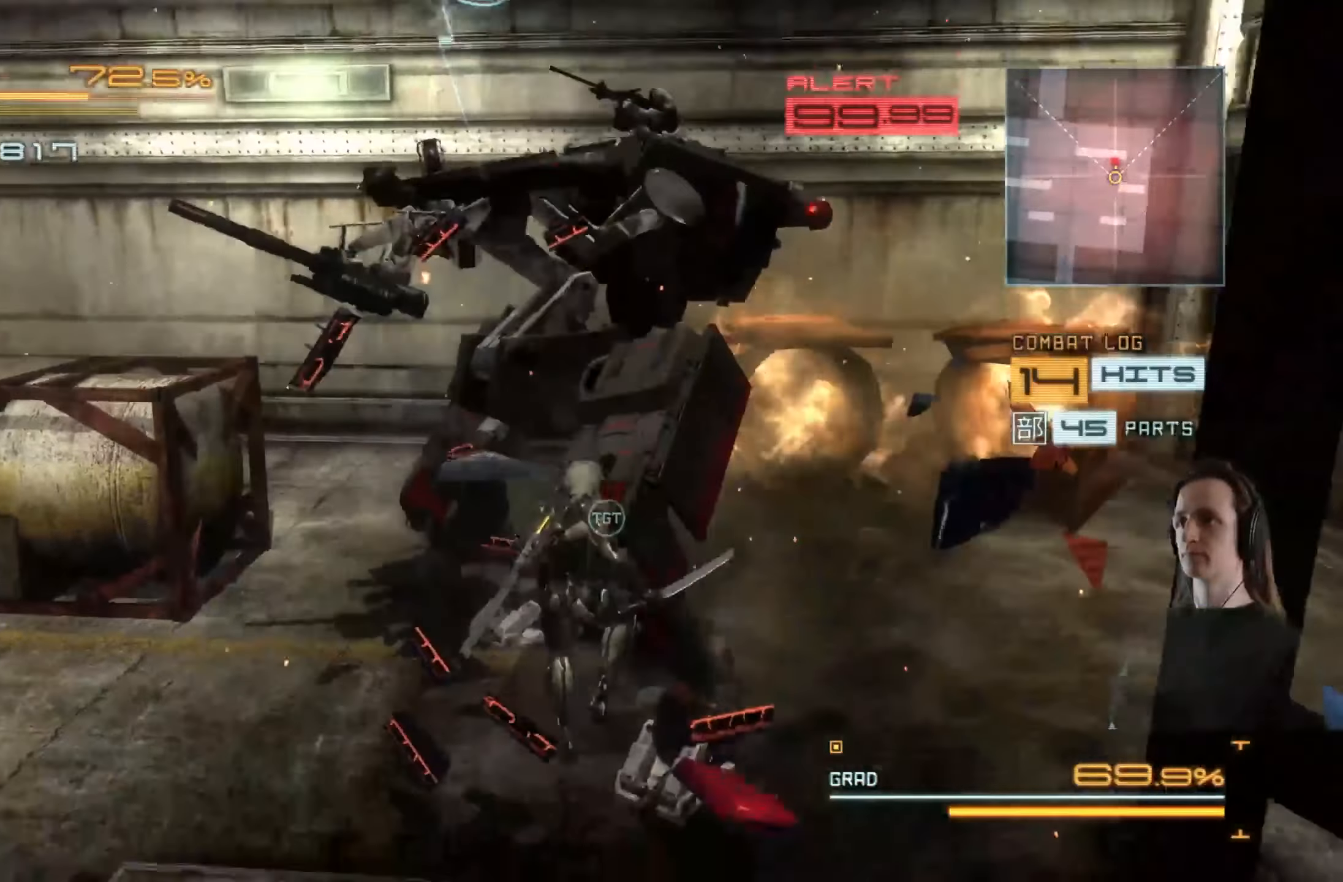
{"buttons": [], "left_stick": "up", "right_stick": "center", "events": [[100, "Y", "down"], [200, "Y", "up"], [267, "Y", "down"], [350, "Y", "up"], [417, "Y", "down"], [500, "Y", "up"]]}
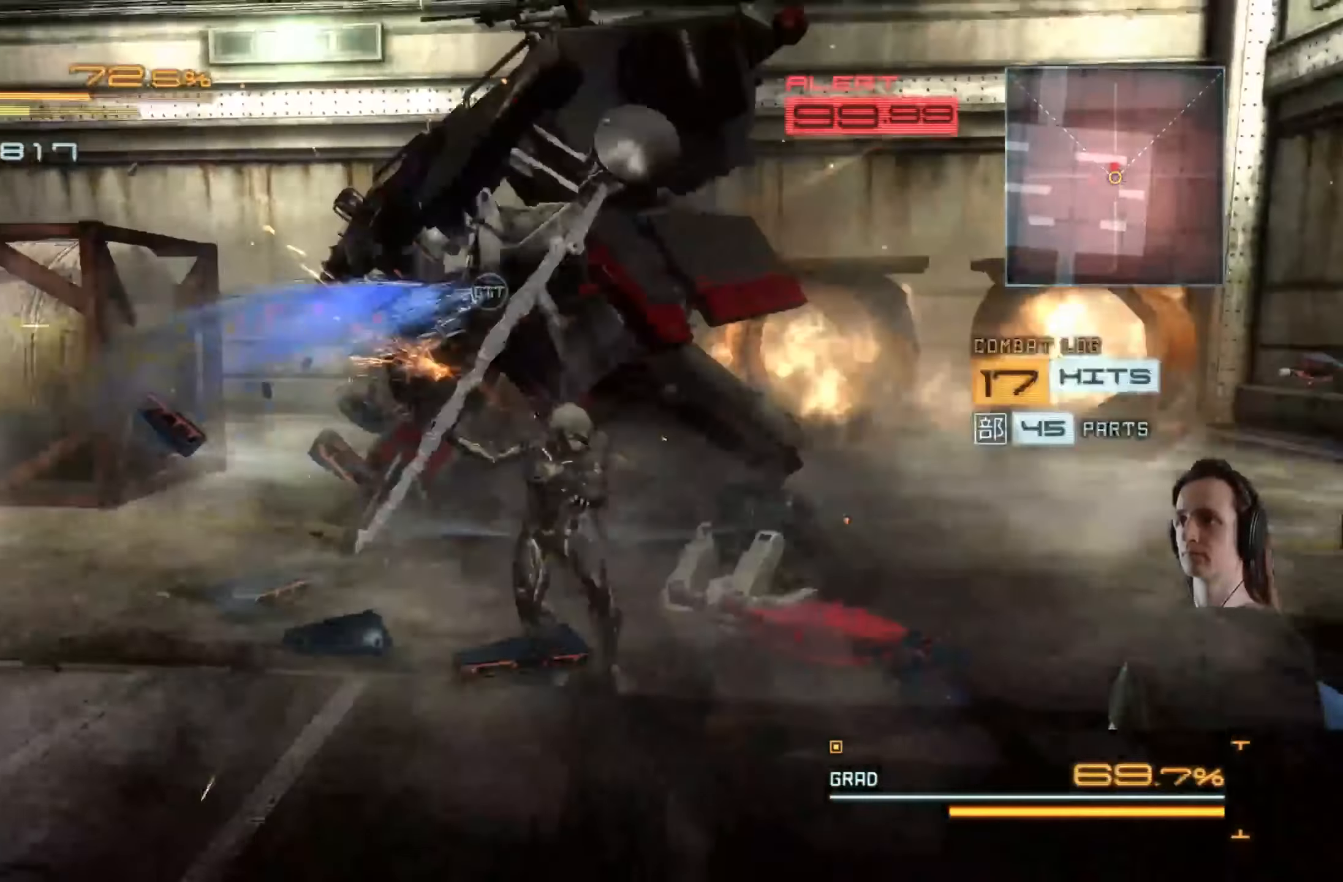
{"buttons": [], "left_stick": "up", "right_stick": "center", "events": [[67, "Y", "down"], [134, "Y", "up"], [217, "Y", "down"], [284, "Y", "up"], [367, "Y", "down"], [450, "Y", "up"]]}
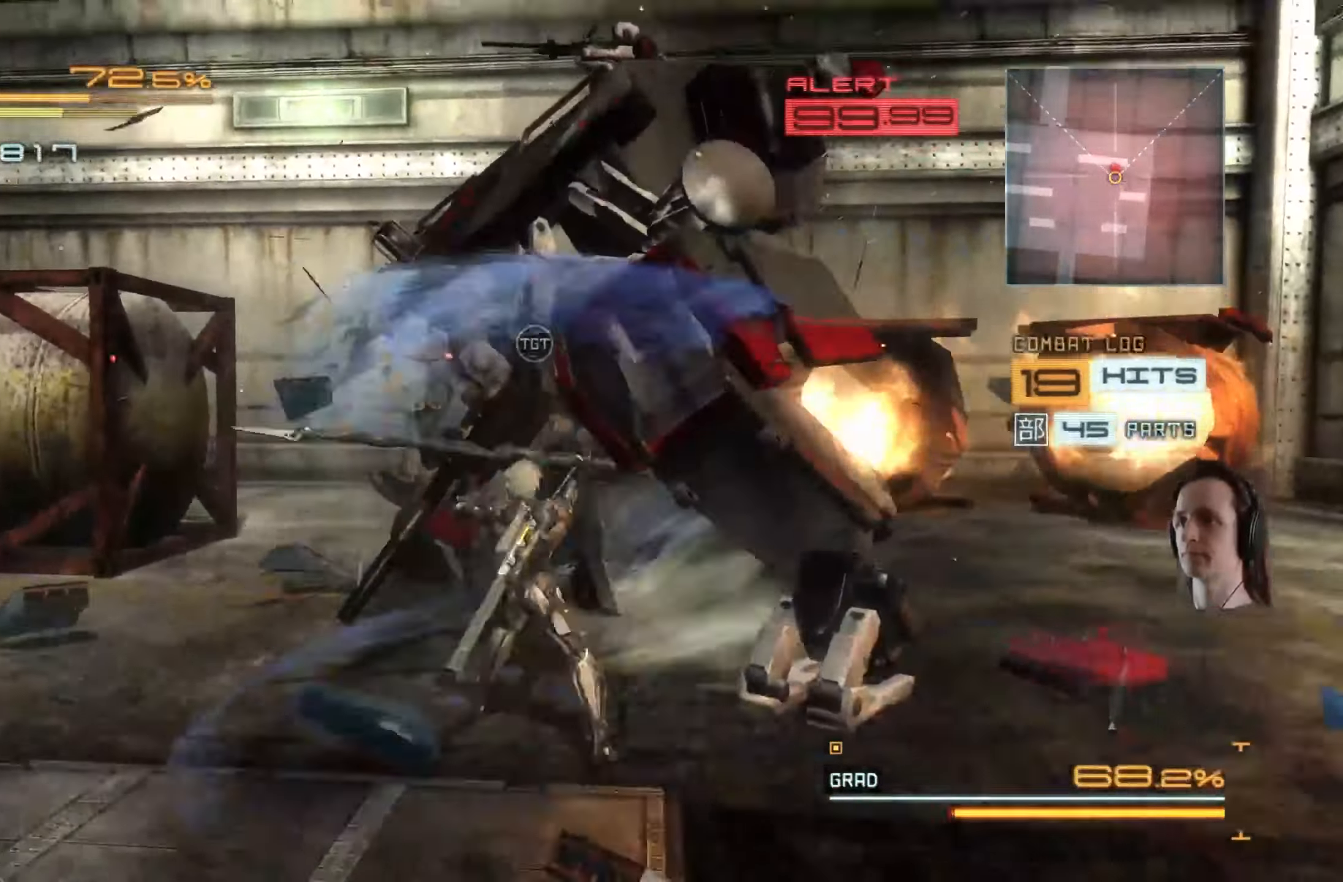
{"buttons": ["Y"], "left_stick": "up", "right_stick": "center", "events": [[17, "Y", "down"], [100, "Y", "up"], [167, "Y", "down"], [250, "Y", "up"], [317, "Y", "down"], [400, "Y", "up"], [467, "Y", "down"]]}
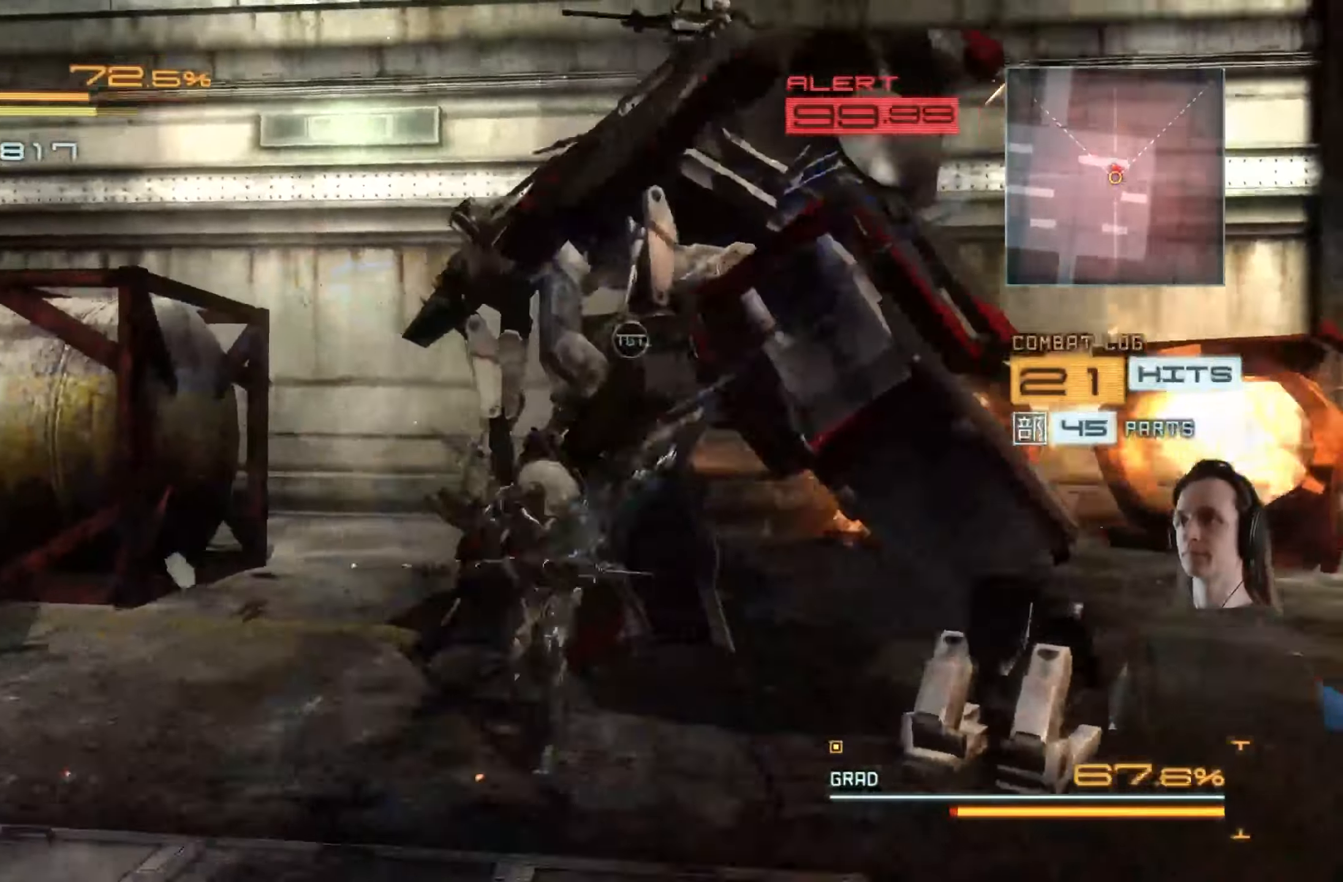
{"buttons": ["Y"], "left_stick": "up-right", "right_stick": "center", "events": [[67, "Y", "up"], [117, "Y", "down"], [217, "Y", "up"], [284, "Y", "down"], [300, "left_stick", "up-right"], [367, "Y", "up"], [434, "Y", "down"]]}
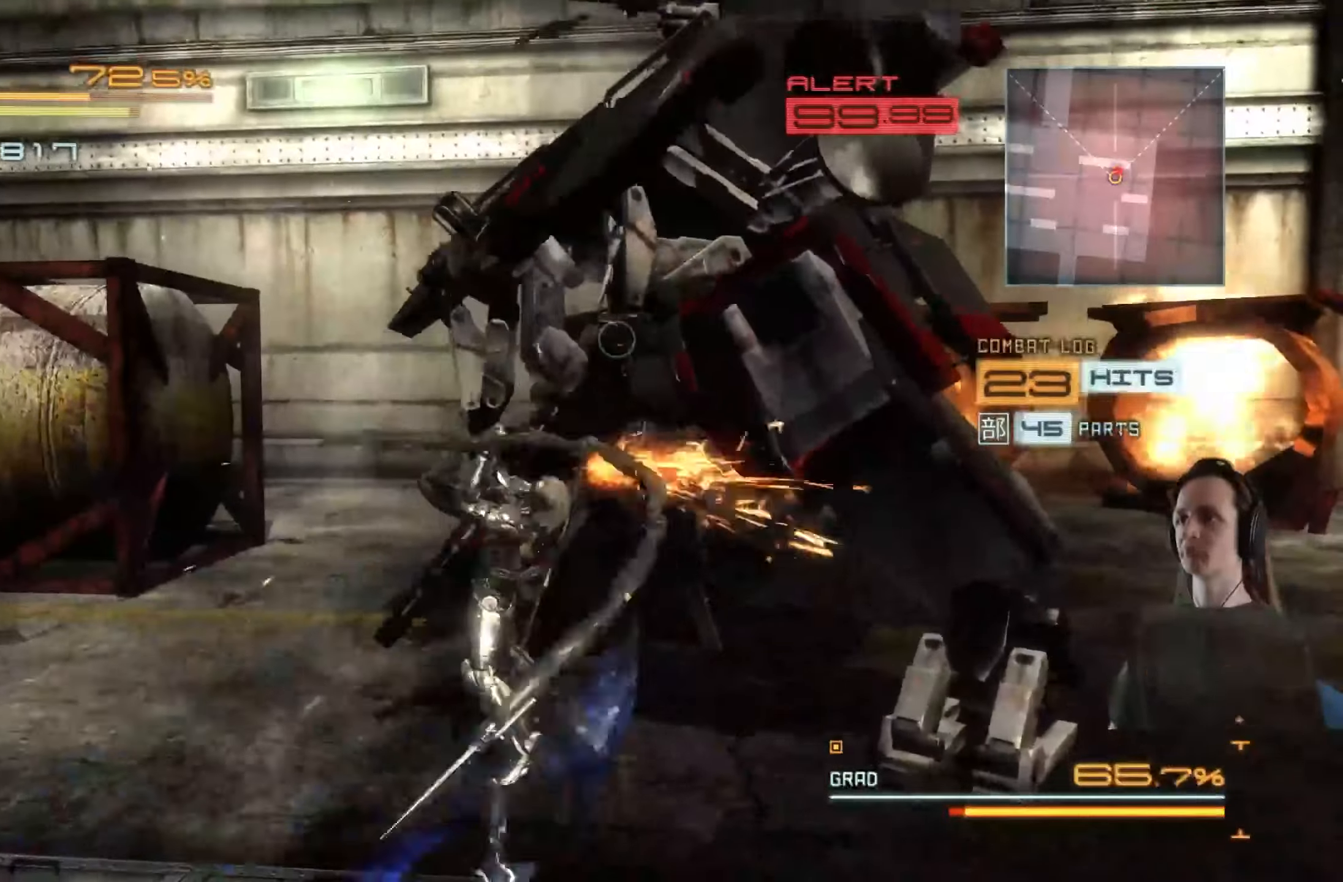
{"buttons": [], "left_stick": "up-right", "right_stick": "center", "events": [[17, "Y", "up"], [84, "Y", "down"], [150, "Y", "up"], [234, "Y", "down"], [300, "Y", "up"], [384, "Y", "down"], [450, "Y", "up"]]}
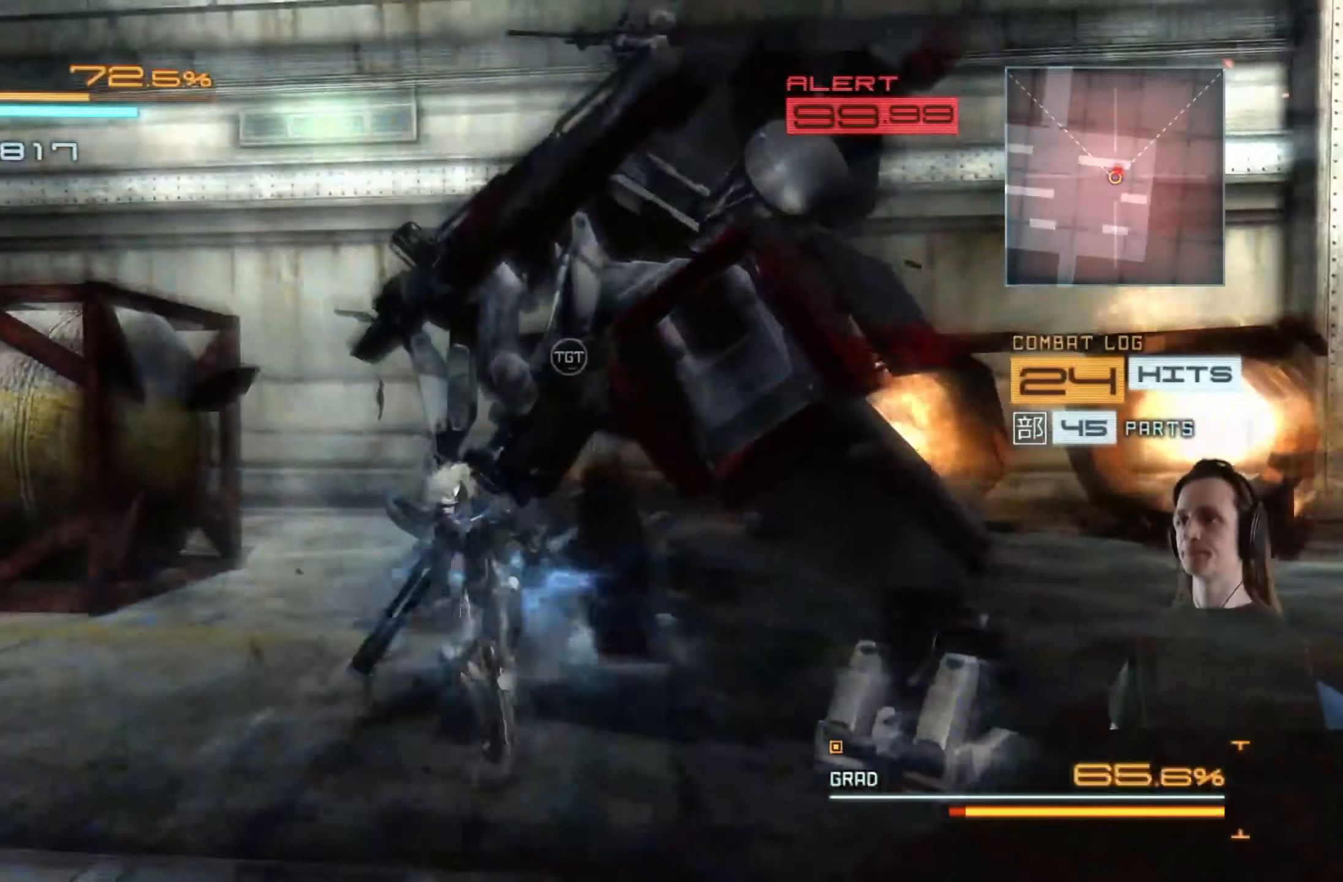
{"buttons": ["Y"], "left_stick": "up-right", "right_stick": "center", "events": [[34, "Y", "down"], [100, "Y", "up"], [184, "Y", "down"], [250, "Y", "up"], [334, "Y", "down"], [400, "Y", "up"], [484, "Y", "down"]]}
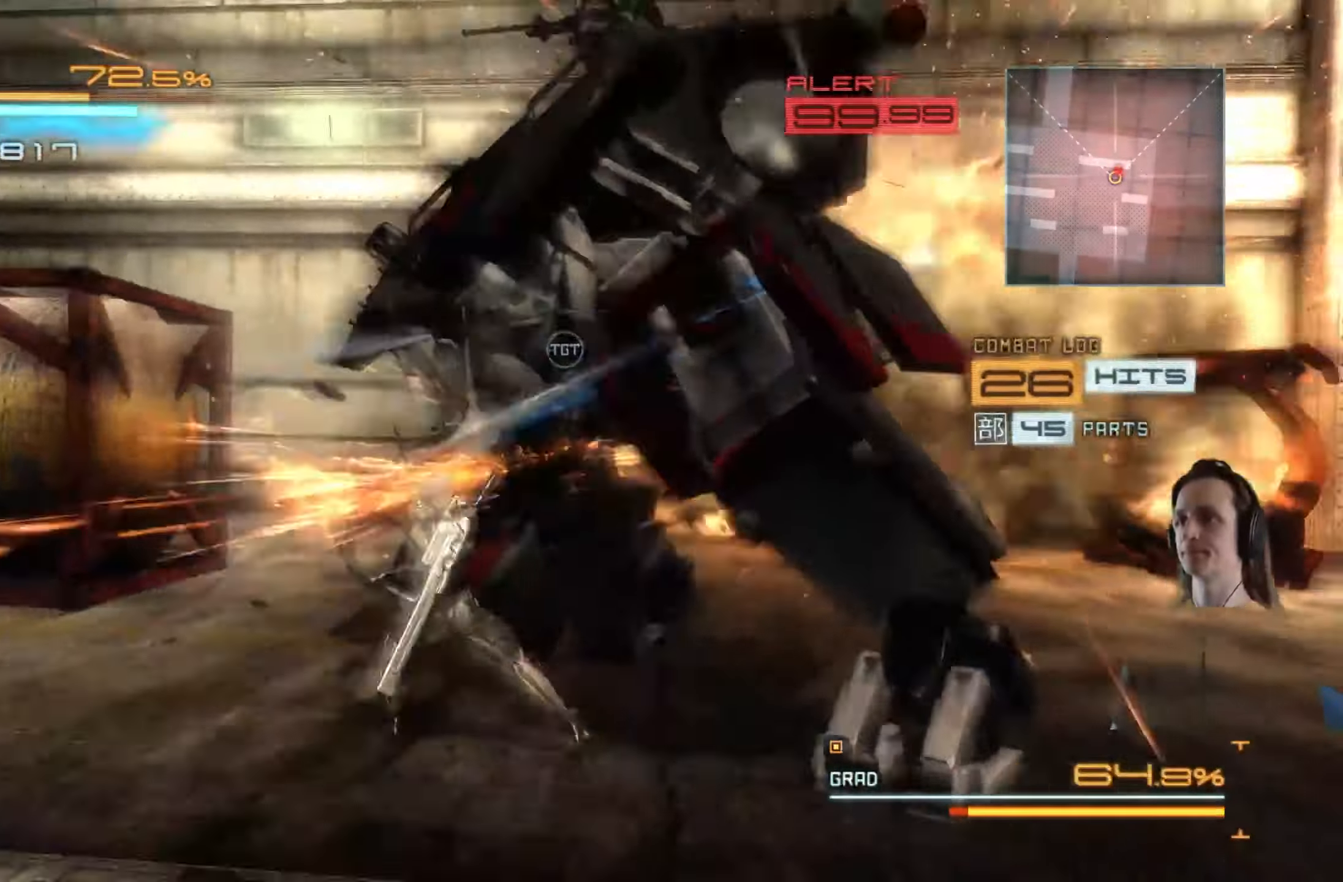
{"buttons": ["Y"], "left_stick": "up-right", "right_stick": "center", "events": [[67, "Y", "up"], [134, "Y", "down"], [217, "Y", "up"], [300, "Y", "down"], [383, "Y", "up"], [450, "Y", "down"]]}
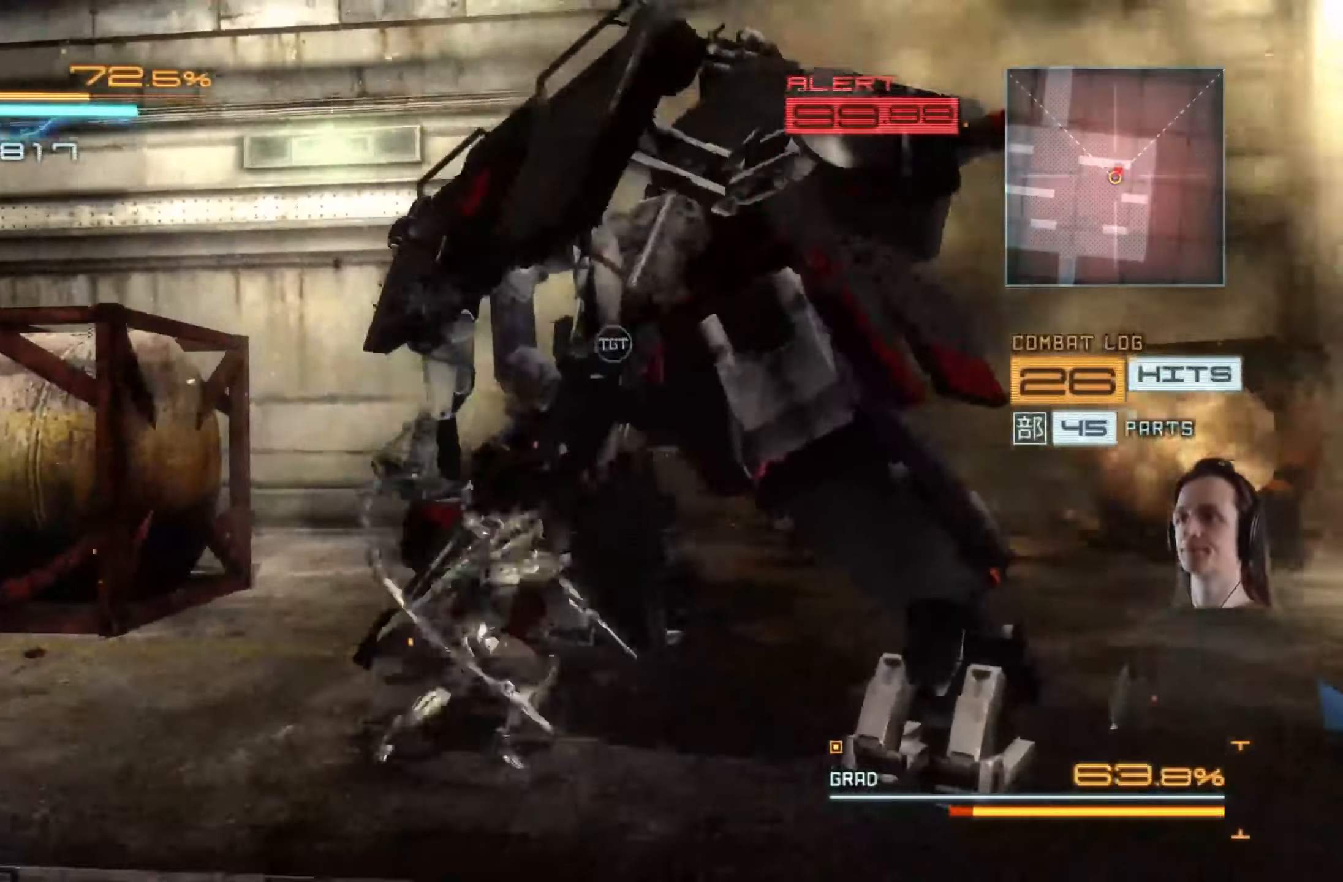
{"buttons": [], "left_stick": "up-right", "right_stick": "center", "events": [[33, "Y", "up"], [116, "Y", "down"], [183, "Y", "up"], [266, "Y", "down"], [350, "Y", "up"], [416, "Y", "down"], [483, "Y", "up"]]}
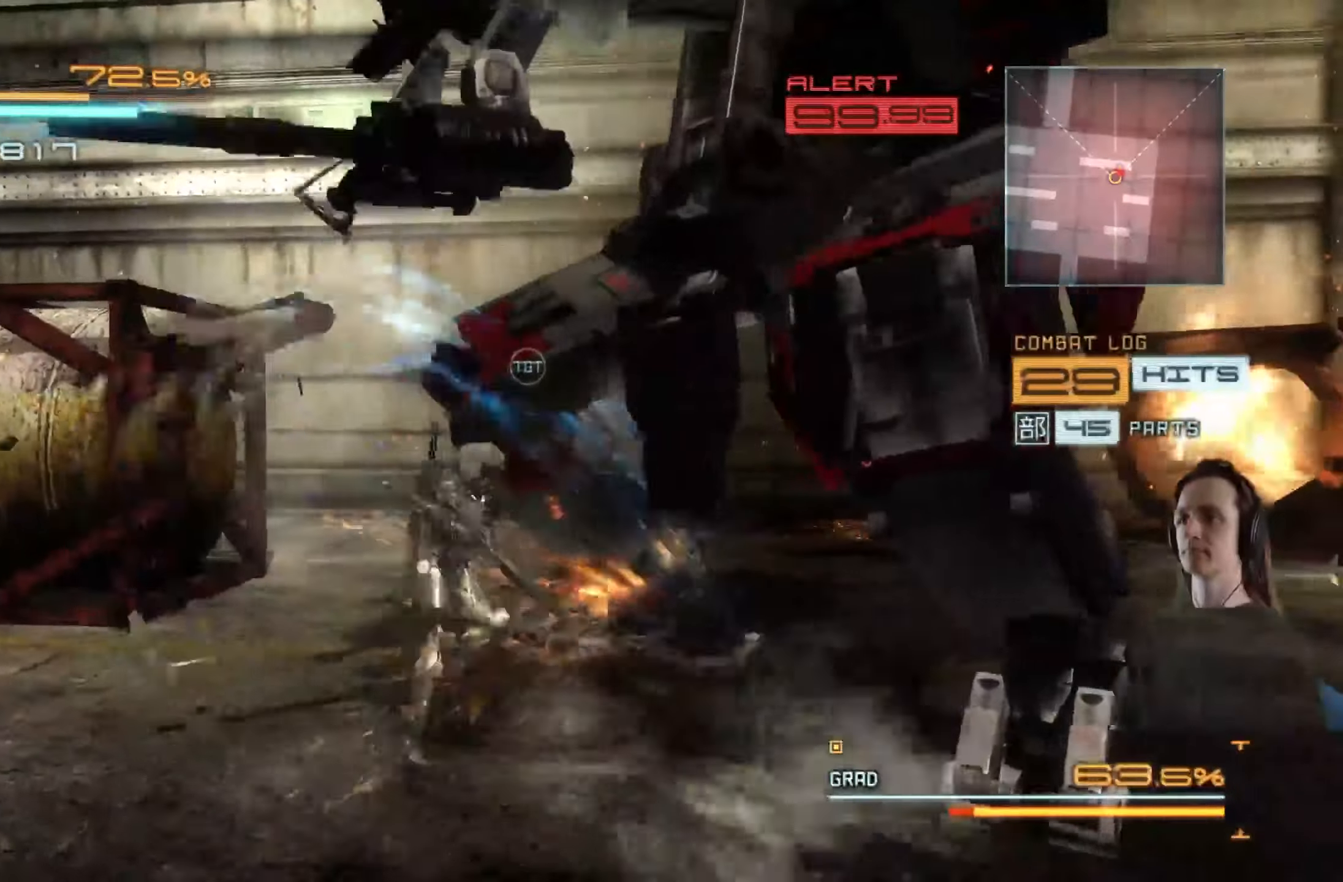
{"buttons": [], "left_stick": "right", "right_stick": "center", "events": [[83, "left_stick", "right"], [200, "X", "down"], [300, "X", "up"], [366, "X", "down"], [450, "X", "up"]]}
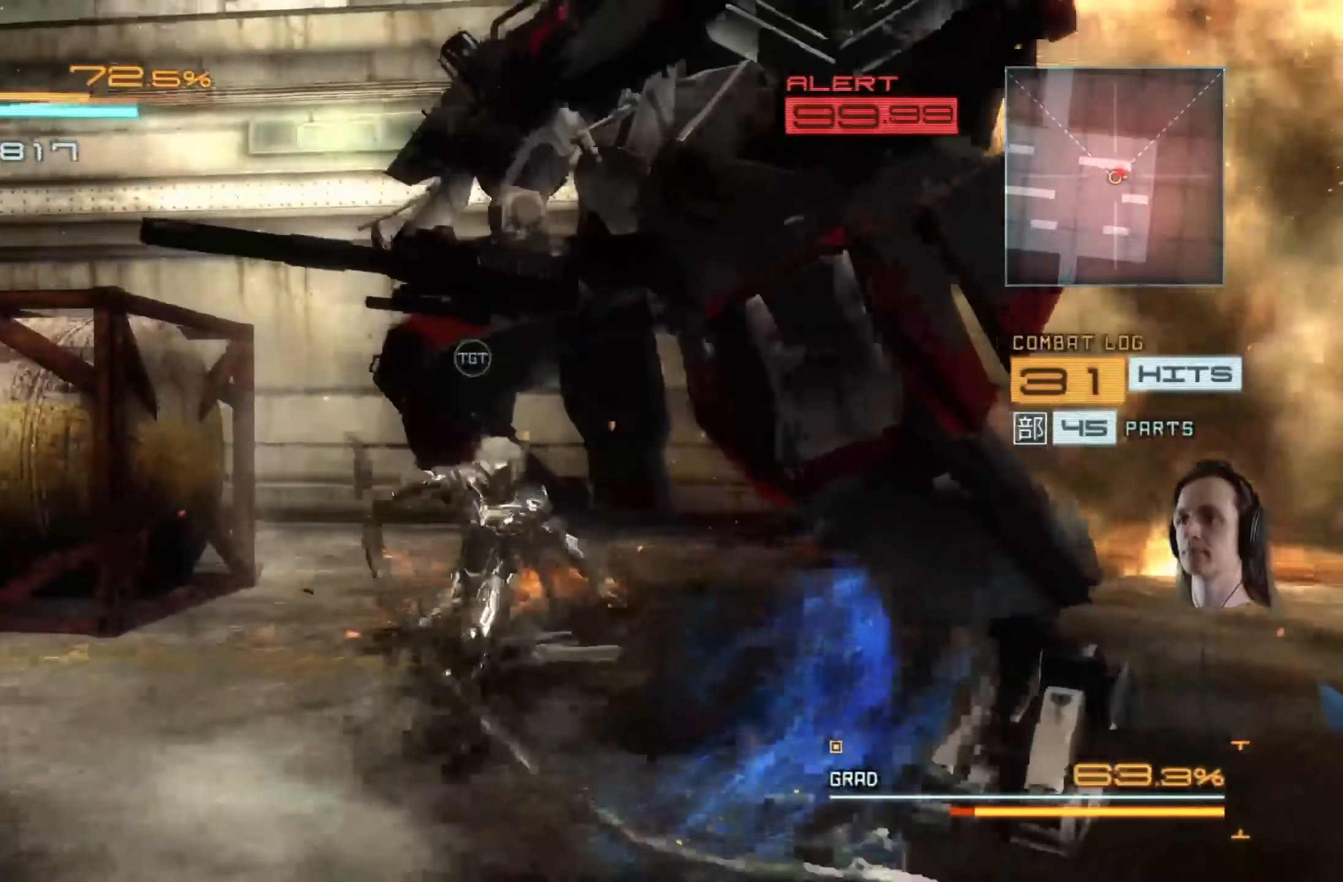
{"buttons": [], "left_stick": "up-right", "right_stick": "center", "events": [[33, "X", "down"], [116, "X", "up"], [116, "left_stick", "up-right"], [216, "X", "down"], [266, "X", "up"]]}
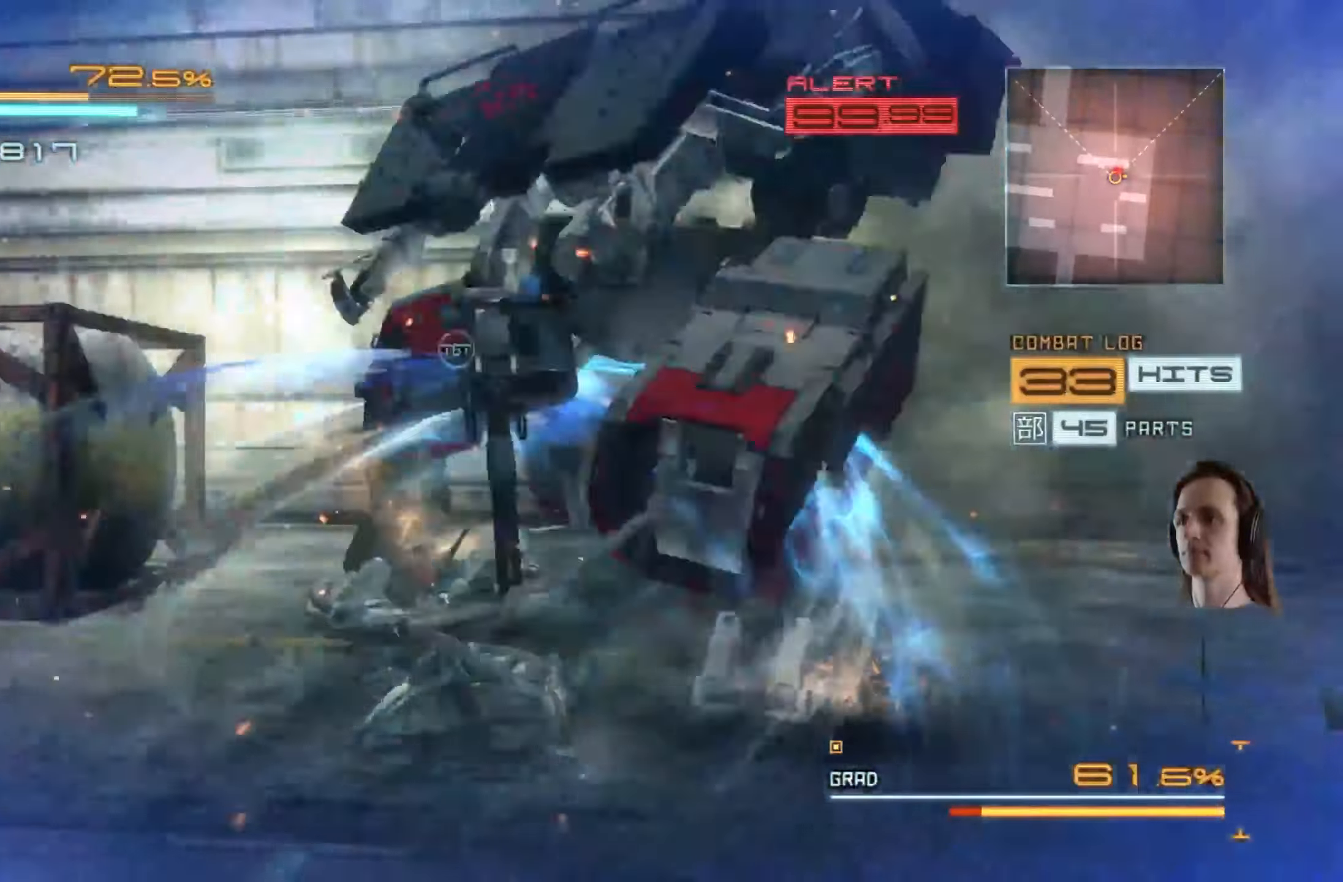
{"buttons": ["L2"], "left_stick": "right", "right_stick": "center", "events": [[16, "left_stick", "up"], [116, "X", "down"], [216, "X", "up"], [250, "left_stick", "right"], [300, "X", "down"], [400, "X", "up"], [483, "L2", "down"]]}
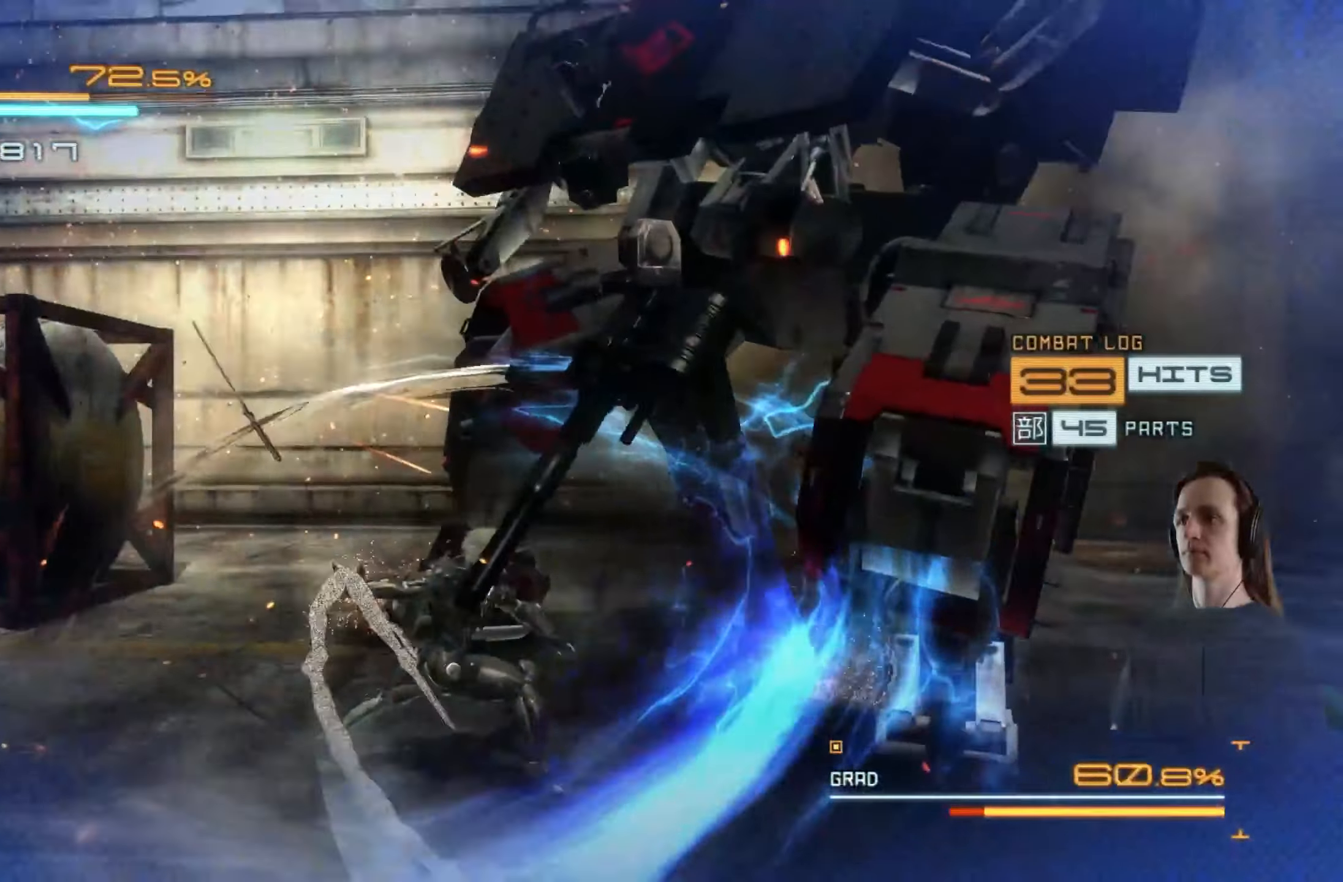
{"buttons": ["A", "X", "L2"], "left_stick": "up", "right_stick": "center", "events": [[16, "X", "down"], [116, "X", "up"], [233, "A", "down"], [233, "X", "down"], [350, "A", "up"], [350, "X", "up"], [450, "X", "down"], [483, "A", "down"], [500, "left_stick", "up"]]}
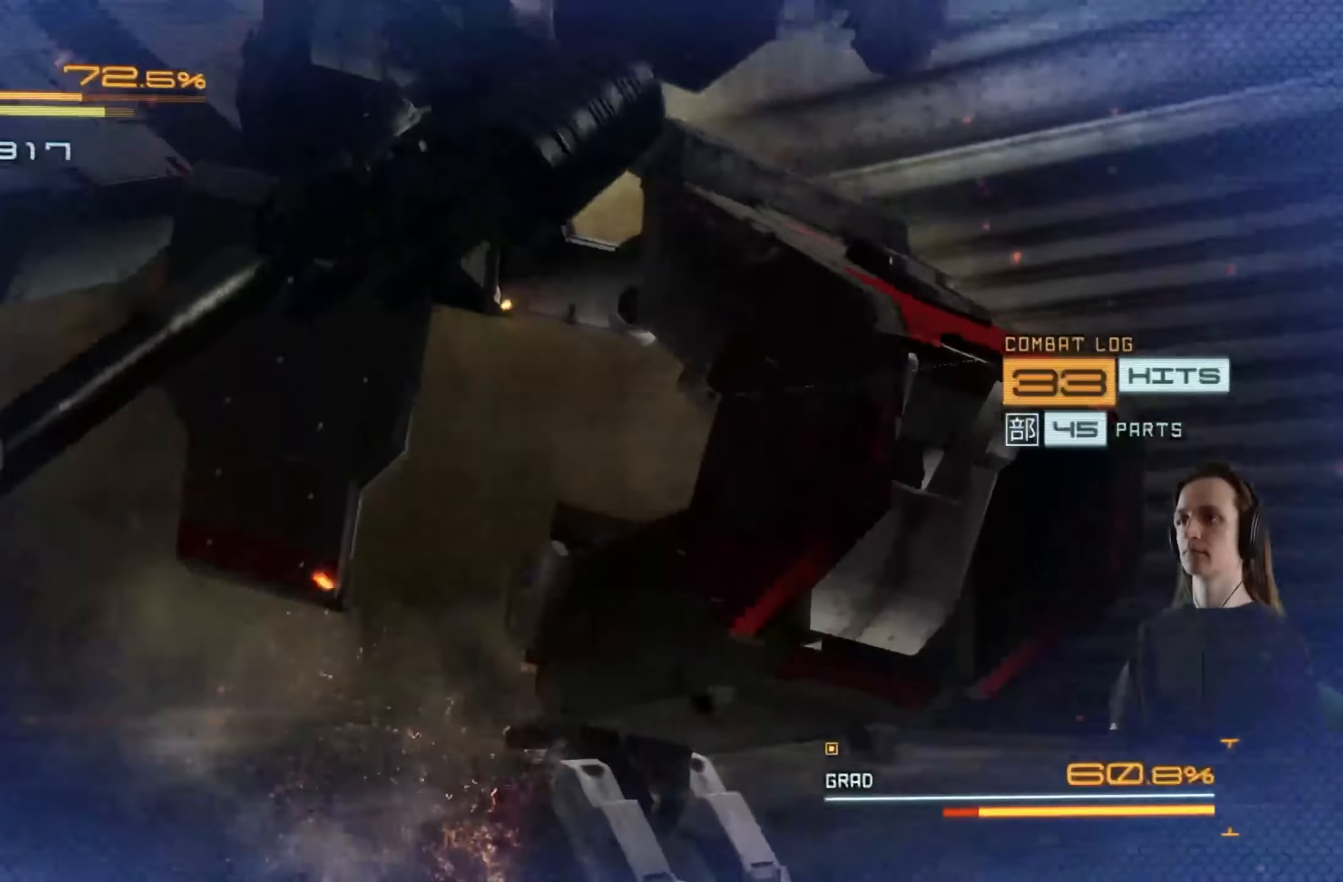
{"buttons": ["X", "L2"], "left_stick": "right", "right_stick": "center", "events": [[33, "A", "up"], [50, "X", "up"], [150, "X", "down"], [250, "X", "up"], [316, "X", "down"], [433, "X", "up"], [466, "left_stick", "right"], [500, "X", "down"]]}
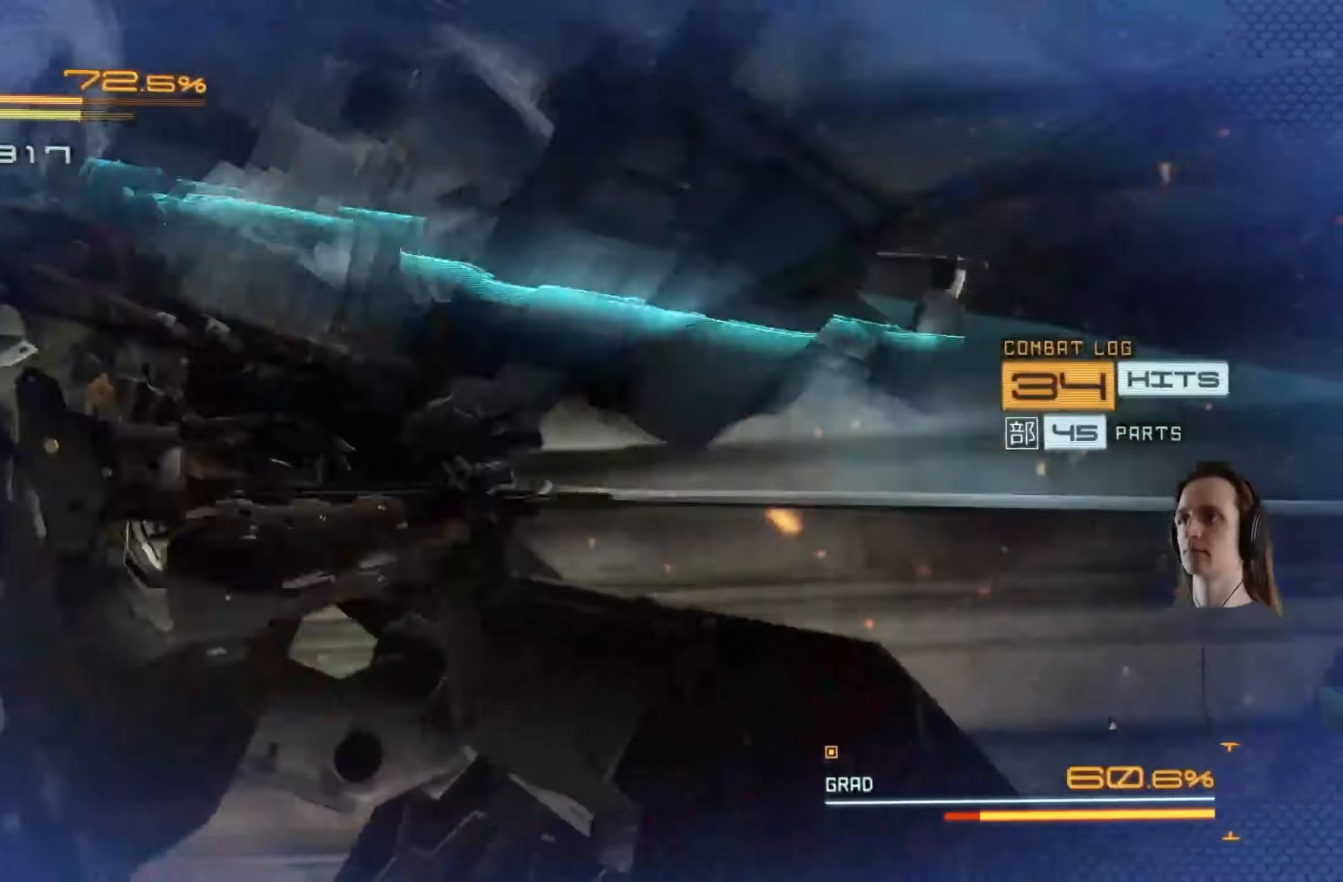
{"buttons": ["L2"], "left_stick": "left", "right_stick": "center", "events": [[100, "X", "up"], [150, "X", "down"], [166, "left_stick", "center"], [266, "X", "up"], [350, "Y", "down"], [366, "left_stick", "down"], [466, "Y", "up"], [500, "left_stick", "left"]]}
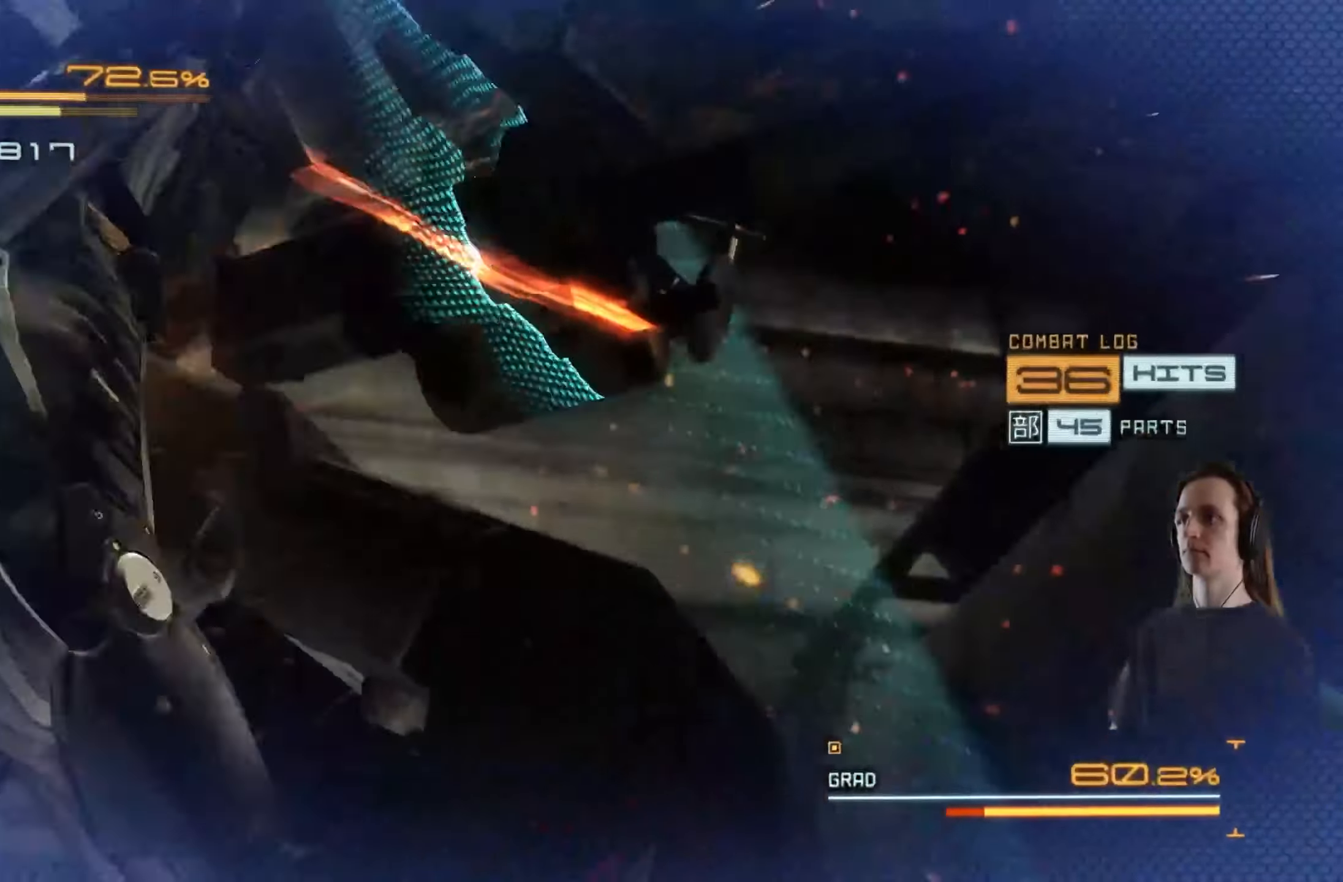
{"buttons": ["Y", "L2"], "left_stick": "center", "right_stick": "center", "events": [[33, "Y", "down"], [133, "Y", "up"], [166, "left_stick", "center"], [183, "Y", "down"], [250, "Y", "up"], [333, "Y", "down"], [433, "Y", "up"], [483, "Y", "down"]]}
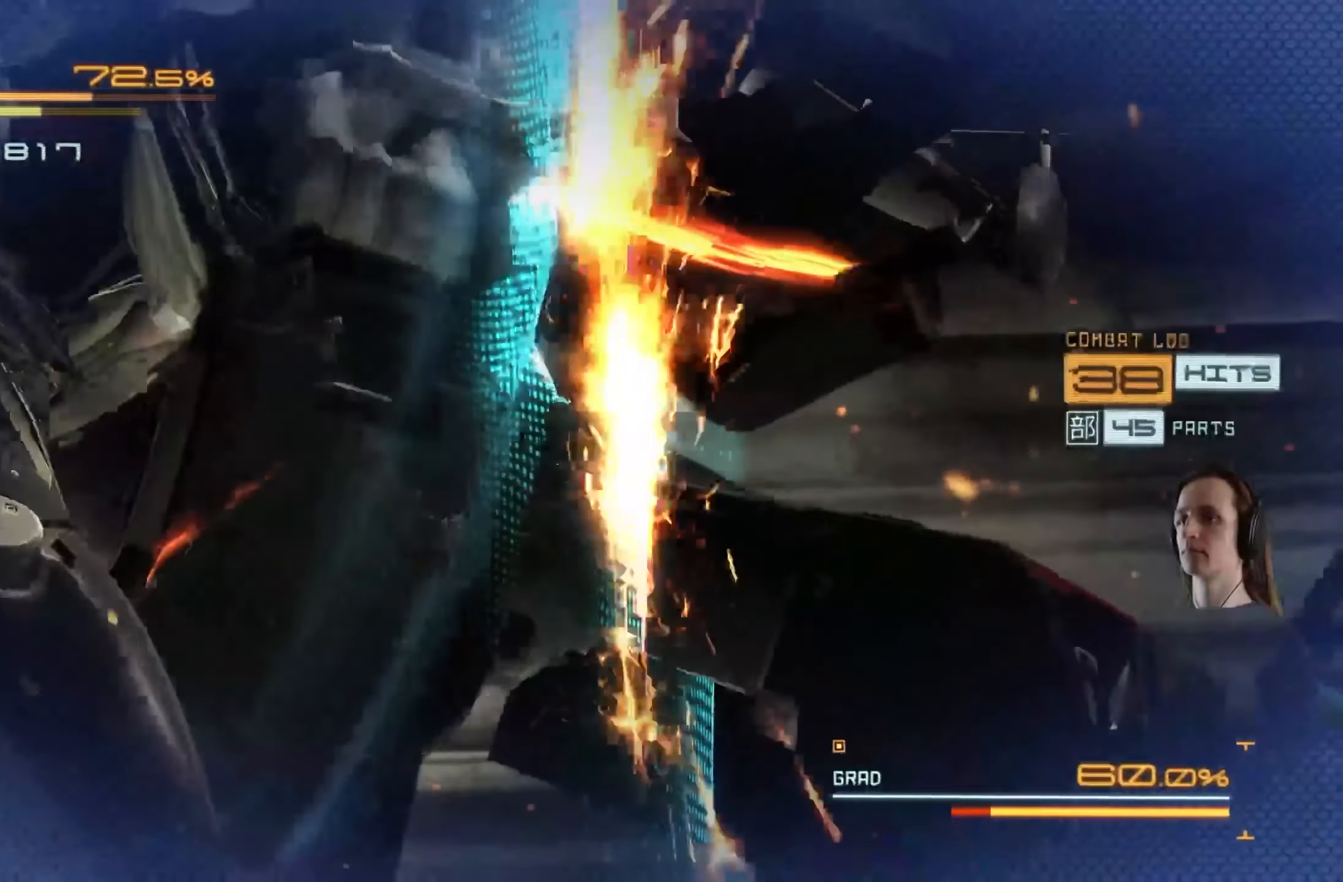
{"buttons": ["Y", "L2"], "left_stick": "center", "right_stick": "center", "events": [[83, "Y", "up"], [150, "Y", "down"], [233, "Y", "up"], [300, "Y", "down"], [383, "Y", "up"], [450, "Y", "down"]]}
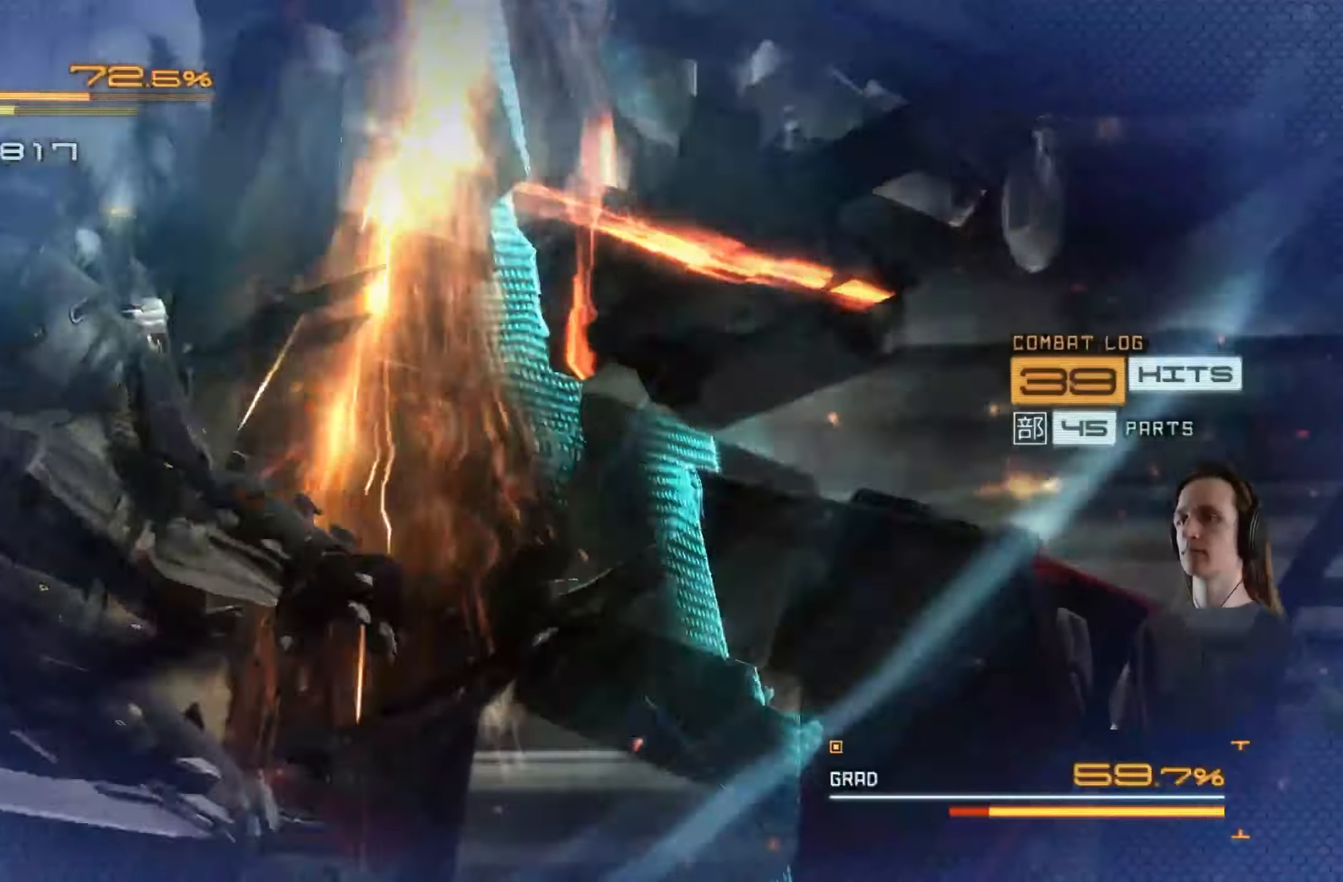
{"buttons": ["X", "L2"], "left_stick": "center", "right_stick": "center", "events": [[16, "Y", "up"], [116, "X", "down"], [216, "X", "up"], [266, "X", "down"], [367, "X", "up"], [433, "X", "down"]]}
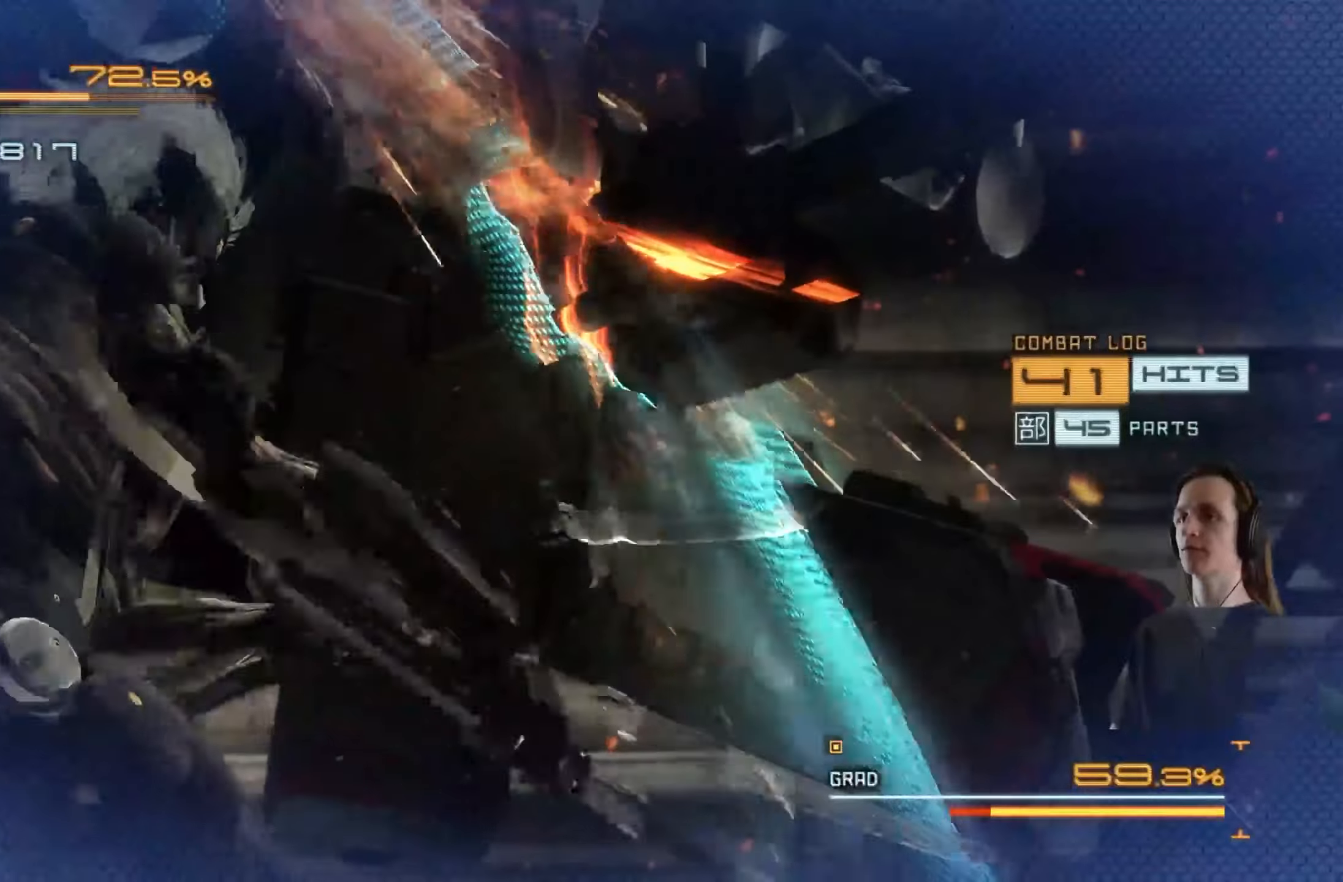
{"buttons": ["L2"], "left_stick": "center", "right_stick": "center", "events": [[33, "X", "up"], [83, "X", "down"], [183, "X", "up"], [250, "X", "down"], [350, "X", "up"], [400, "X", "down"], [500, "X", "up"]]}
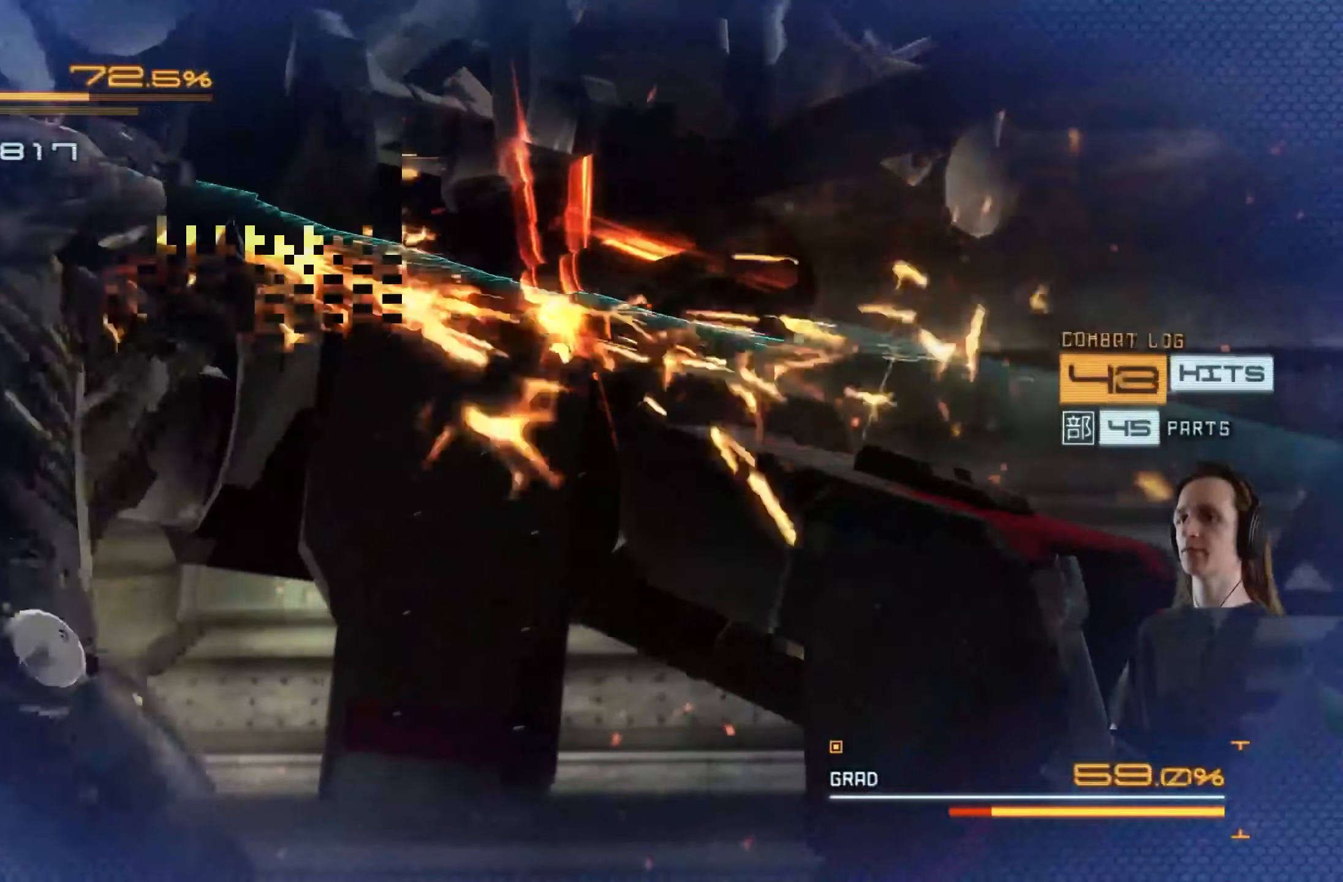
{"buttons": ["L2"], "left_stick": "center", "right_stick": "center", "events": [[50, "X", "down"], [167, "X", "up"], [217, "X", "down"], [317, "X", "up"], [367, "X", "down"], [467, "X", "up"]]}
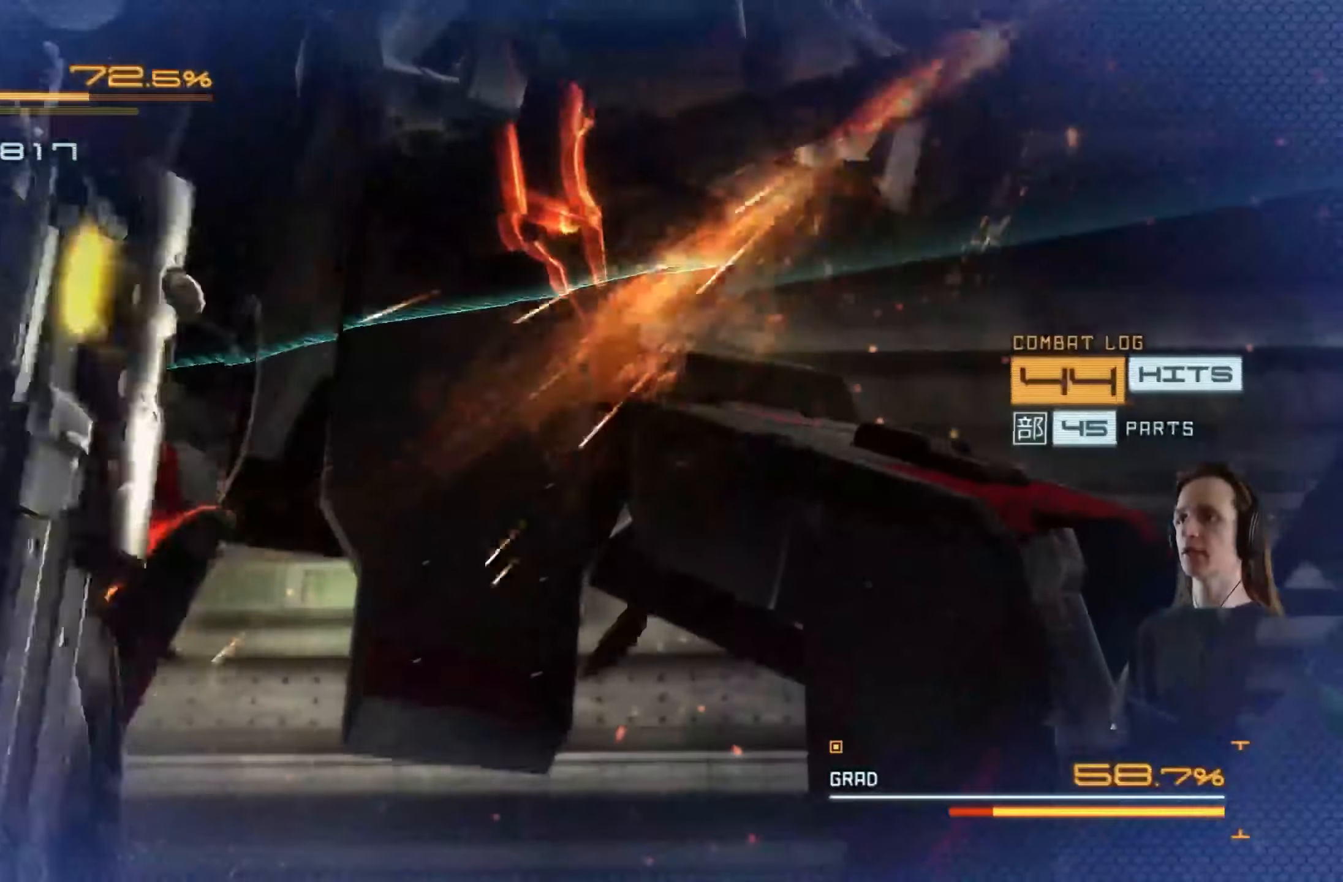
{"buttons": ["Y", "L2"], "left_stick": "up-left", "right_stick": "center", "events": [[17, "X", "down"], [133, "X", "up"], [183, "X", "down"], [183, "left_stick", "left"], [267, "X", "up"], [267, "left_stick", "center"], [333, "X", "down"], [417, "X", "up"], [467, "left_stick", "up-left"], [500, "Y", "down"]]}
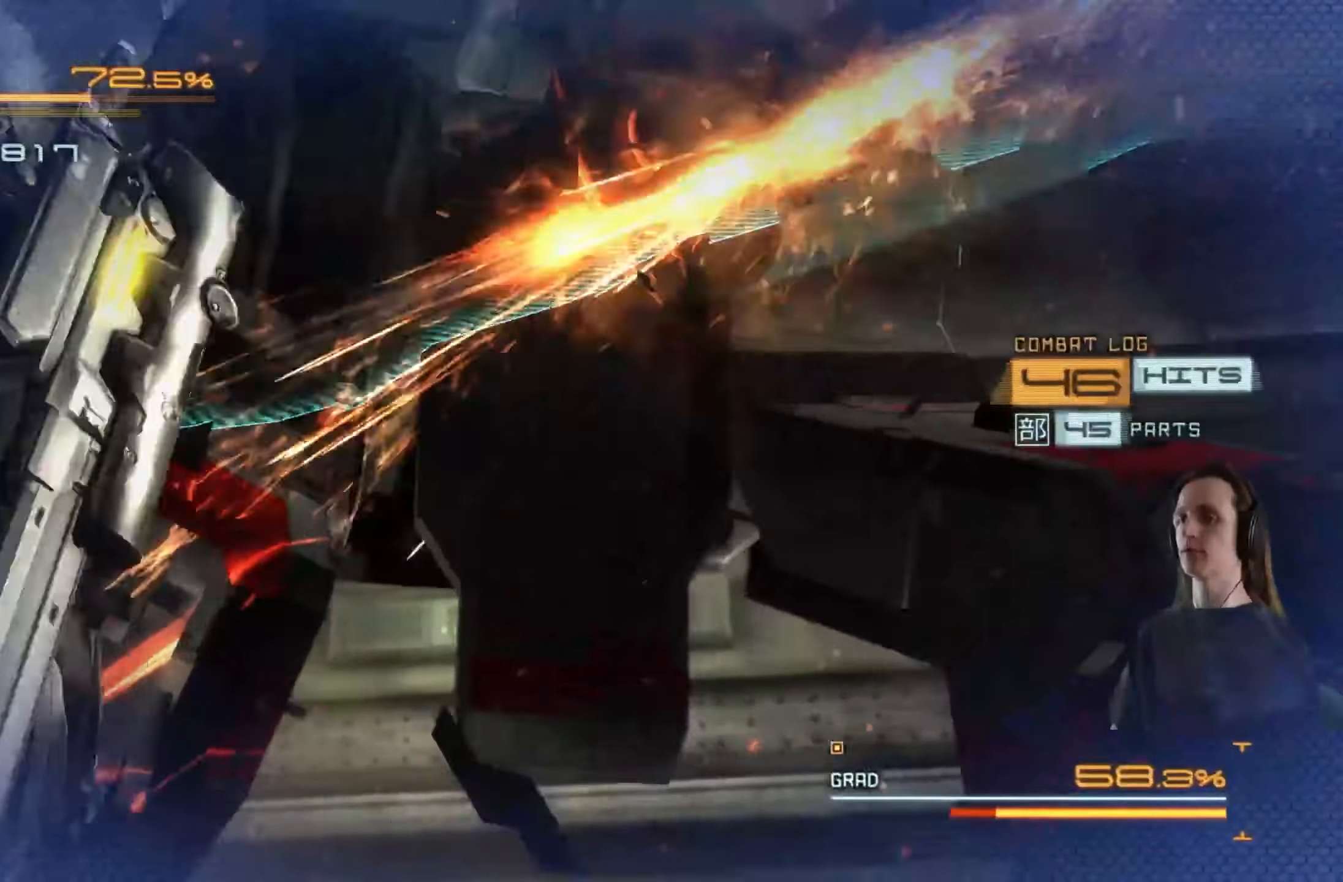
{"buttons": ["Y", "L2"], "left_stick": "center", "right_stick": "center", "events": [[33, "left_stick", "center"], [83, "Y", "up"], [150, "Y", "down"], [217, "Y", "up"], [300, "Y", "down"], [400, "Y", "up"], [450, "Y", "down"]]}
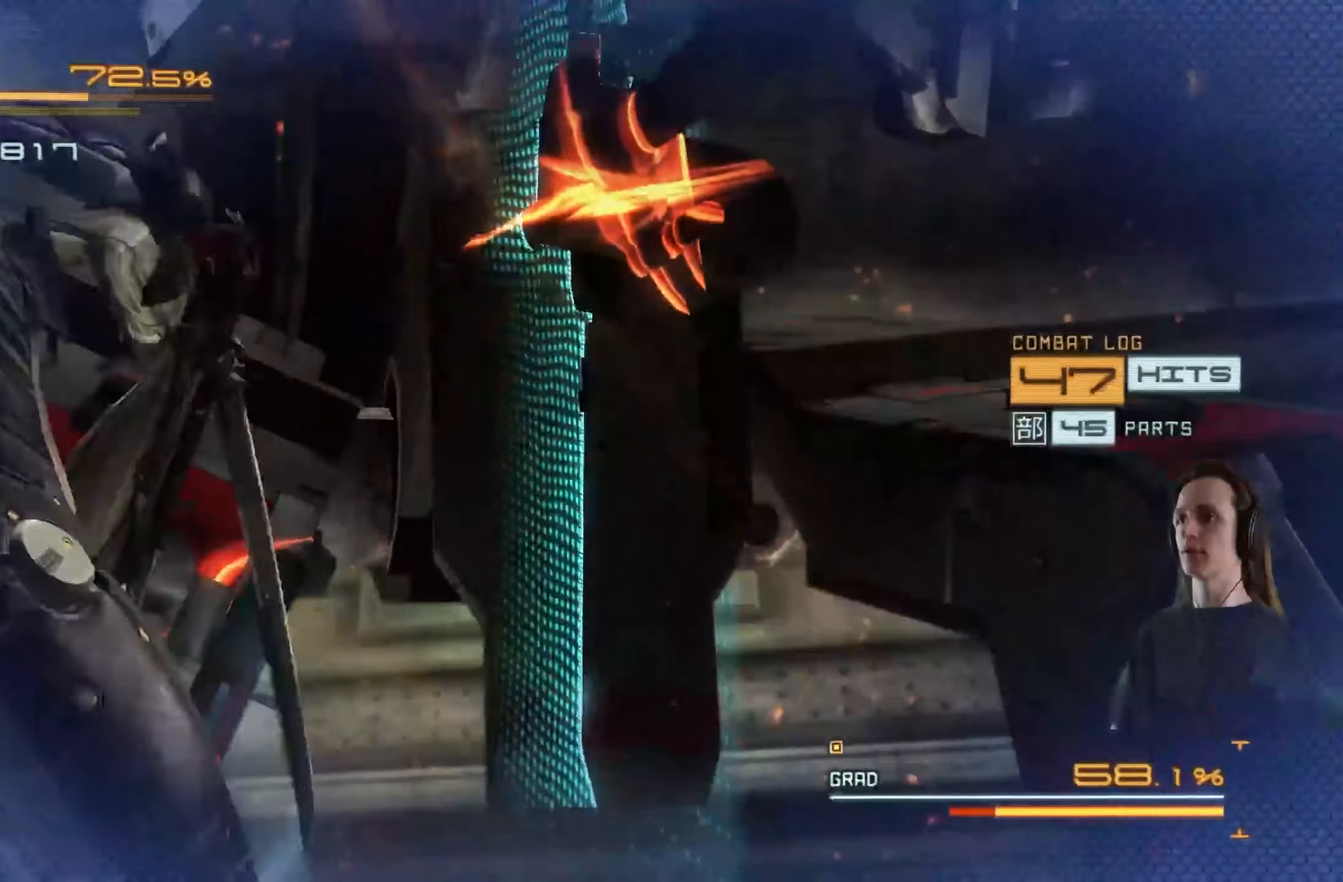
{"buttons": ["L2"], "left_stick": "center", "right_stick": "center", "events": [[33, "Y", "up"], [100, "Y", "down"], [200, "Y", "up"], [267, "Y", "down"], [350, "Y", "up"], [417, "Y", "down"], [500, "Y", "up"]]}
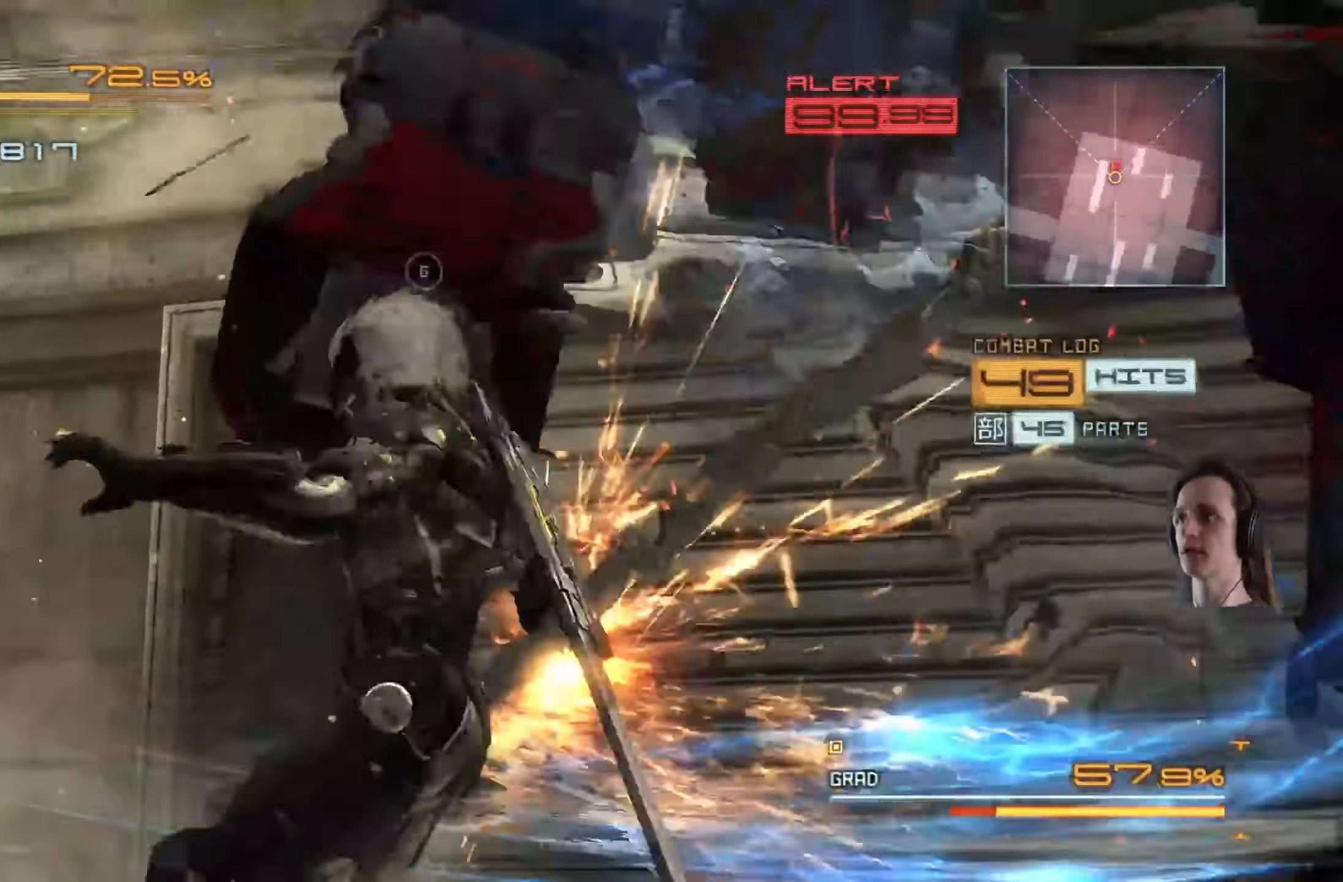
{"buttons": ["X"], "left_stick": "up-right", "right_stick": "center", "events": [[67, "left_stick", "right"], [133, "L2", "up"], [217, "left_stick", "up-right"], [267, "X", "down"], [367, "X", "up"], [417, "X", "down"]]}
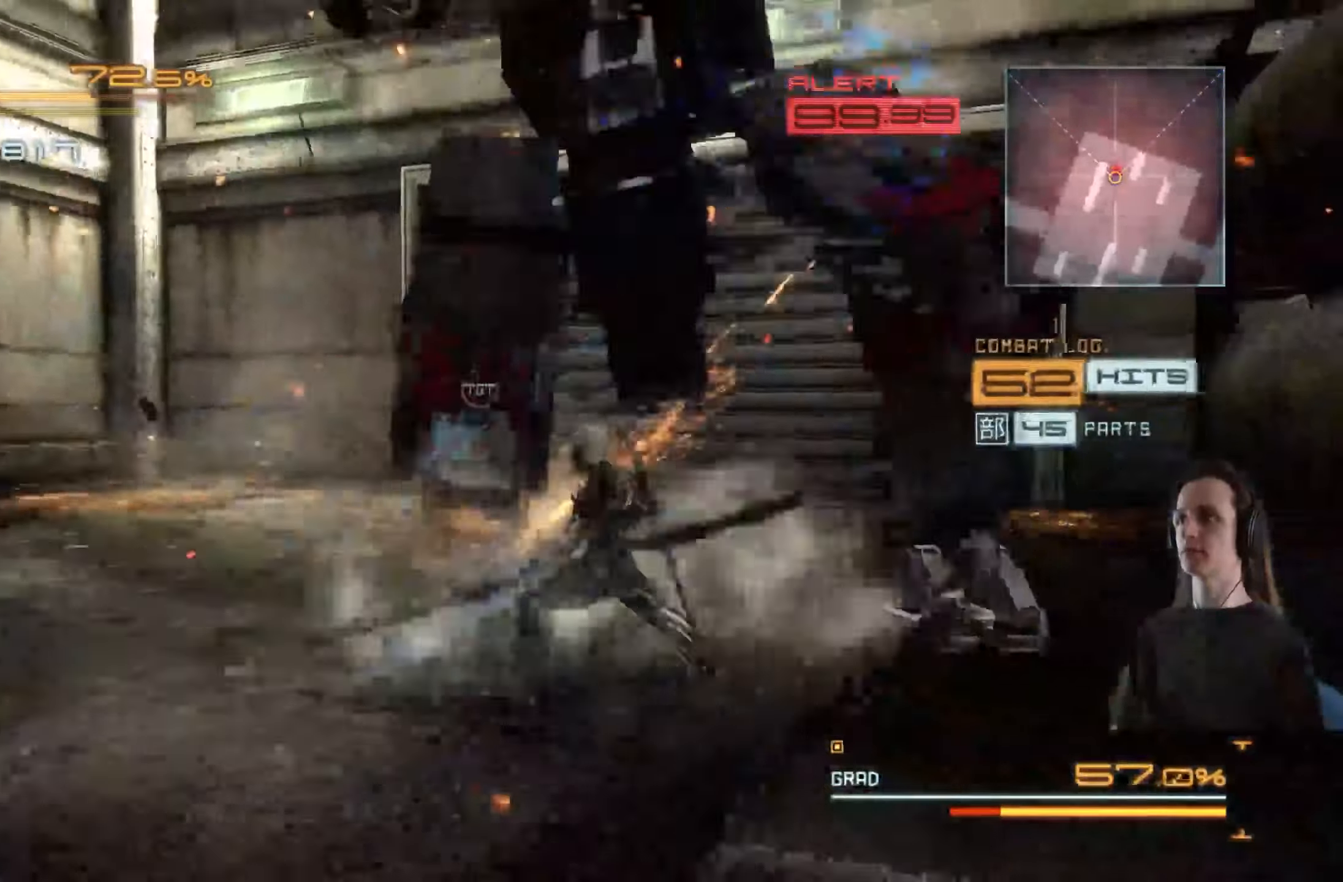
{"buttons": ["Y"], "left_stick": "up-right", "right_stick": "center", "events": [[33, "X", "up"], [50, "left_stick", "up"], [117, "Y", "down"], [217, "Y", "up"], [283, "Y", "down"], [367, "Y", "up"], [400, "left_stick", "up-right"], [433, "Y", "down"]]}
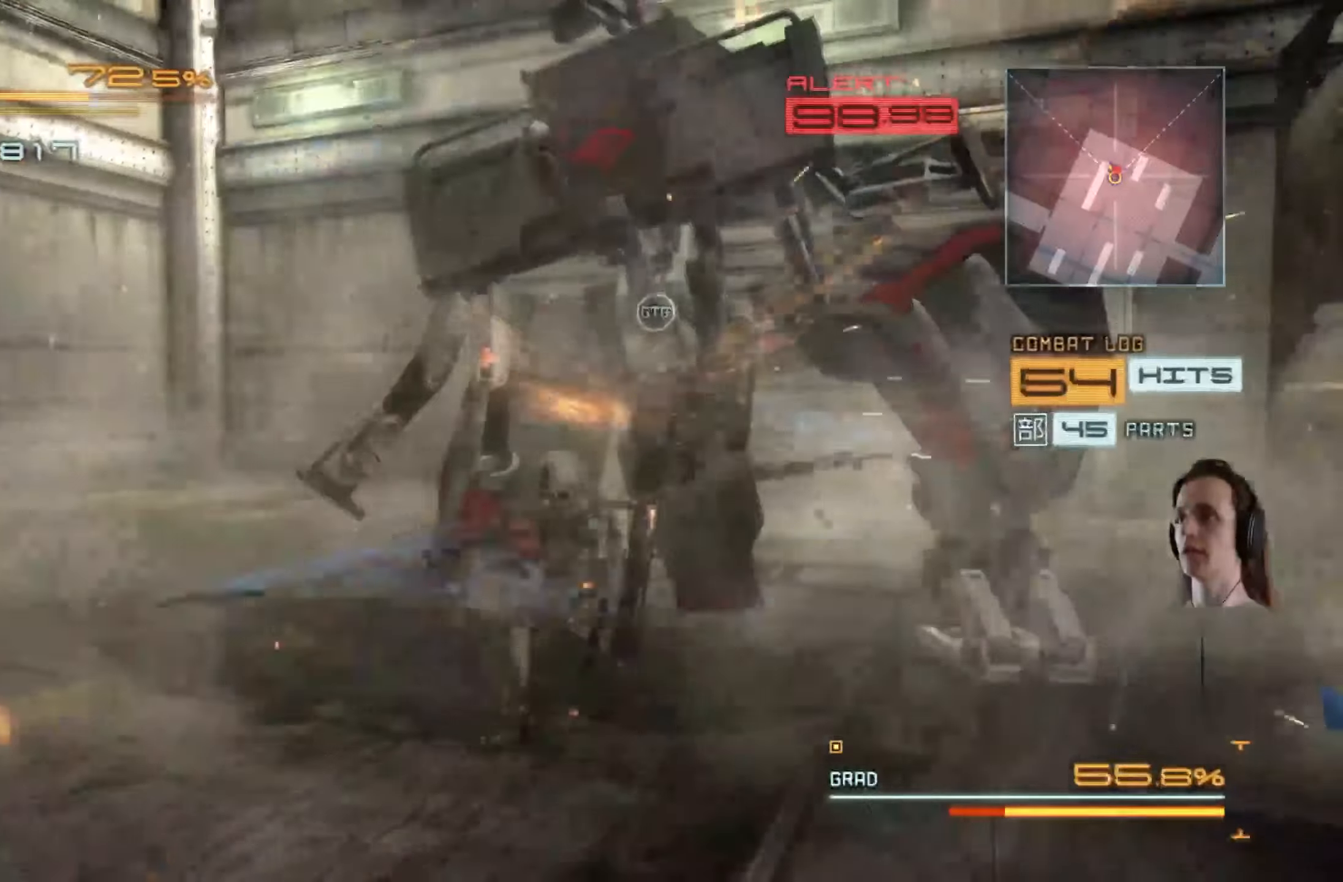
{"buttons": ["Y"], "left_stick": "up-right", "right_stick": "center", "events": [[33, "Y", "up"], [100, "Y", "down"], [183, "Y", "up"], [267, "Y", "down"], [350, "Y", "up"], [417, "Y", "down"]]}